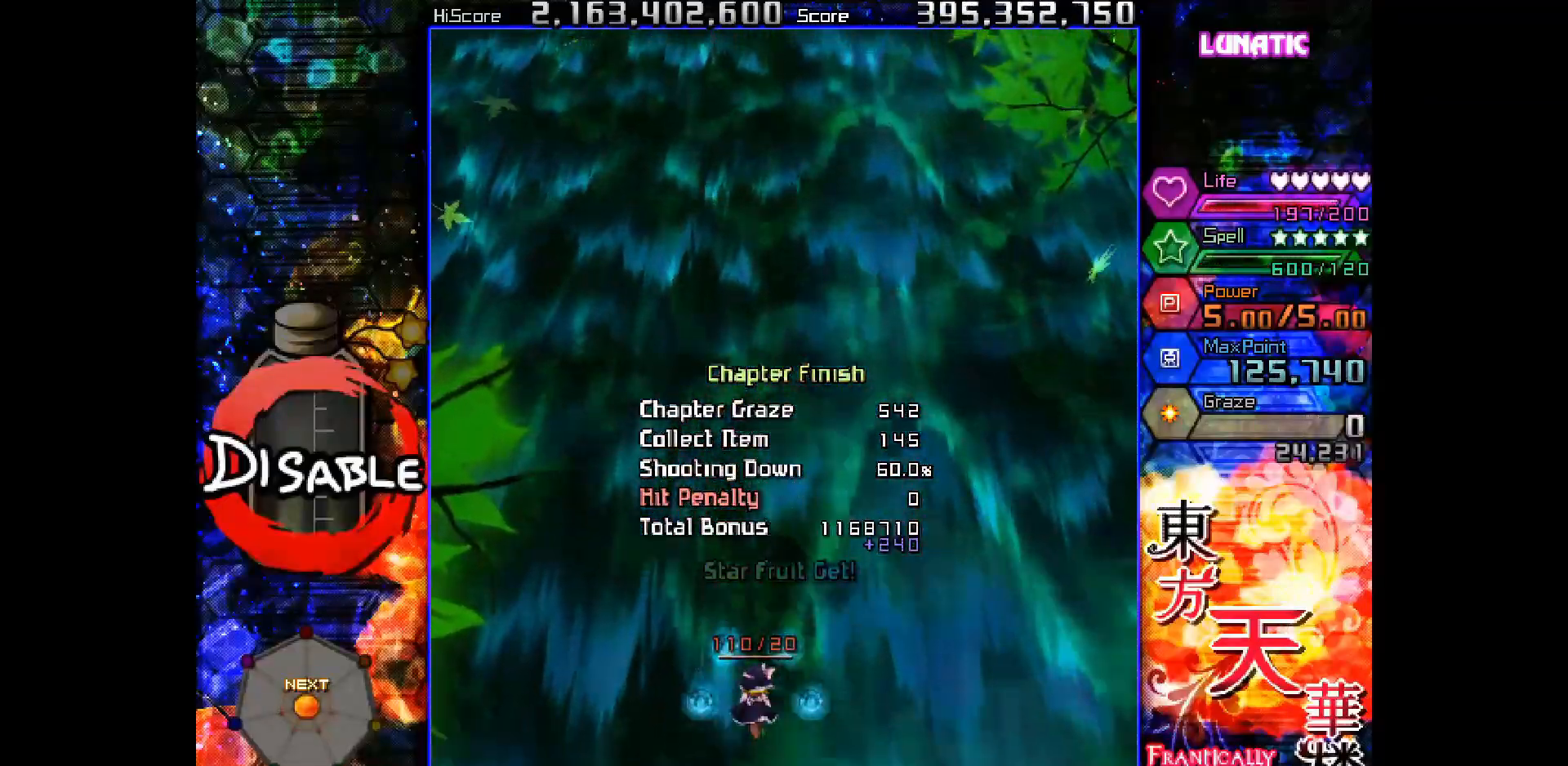
Gameplay with keyboard; each line is a JSON object with the keys held at the frame after it. "events" lists presses ("down") and releases ("up") of "down", "juice", "left", "right", "shot", "skip", "slow", "spell" and "up" between this image and that frame as [ms after this image, input, new state], when the widget could be followed in between. No other keys are recorded. Mouse input is not recorded. Key names are as the overlay labels them; some are game actions (e.g. jump) rather than physical keys.
{"keys": [], "events": []}
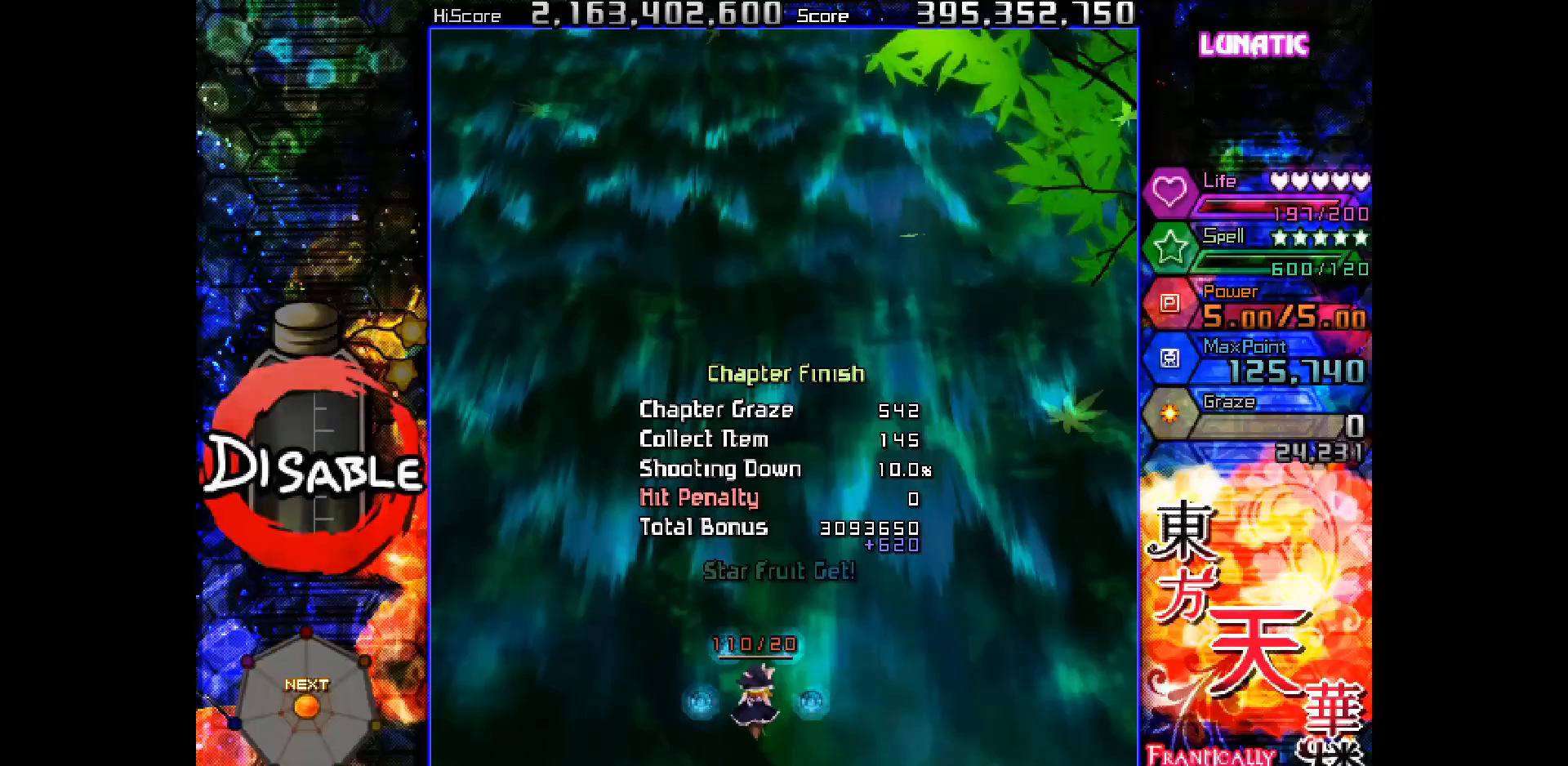
{"keys": [], "events": []}
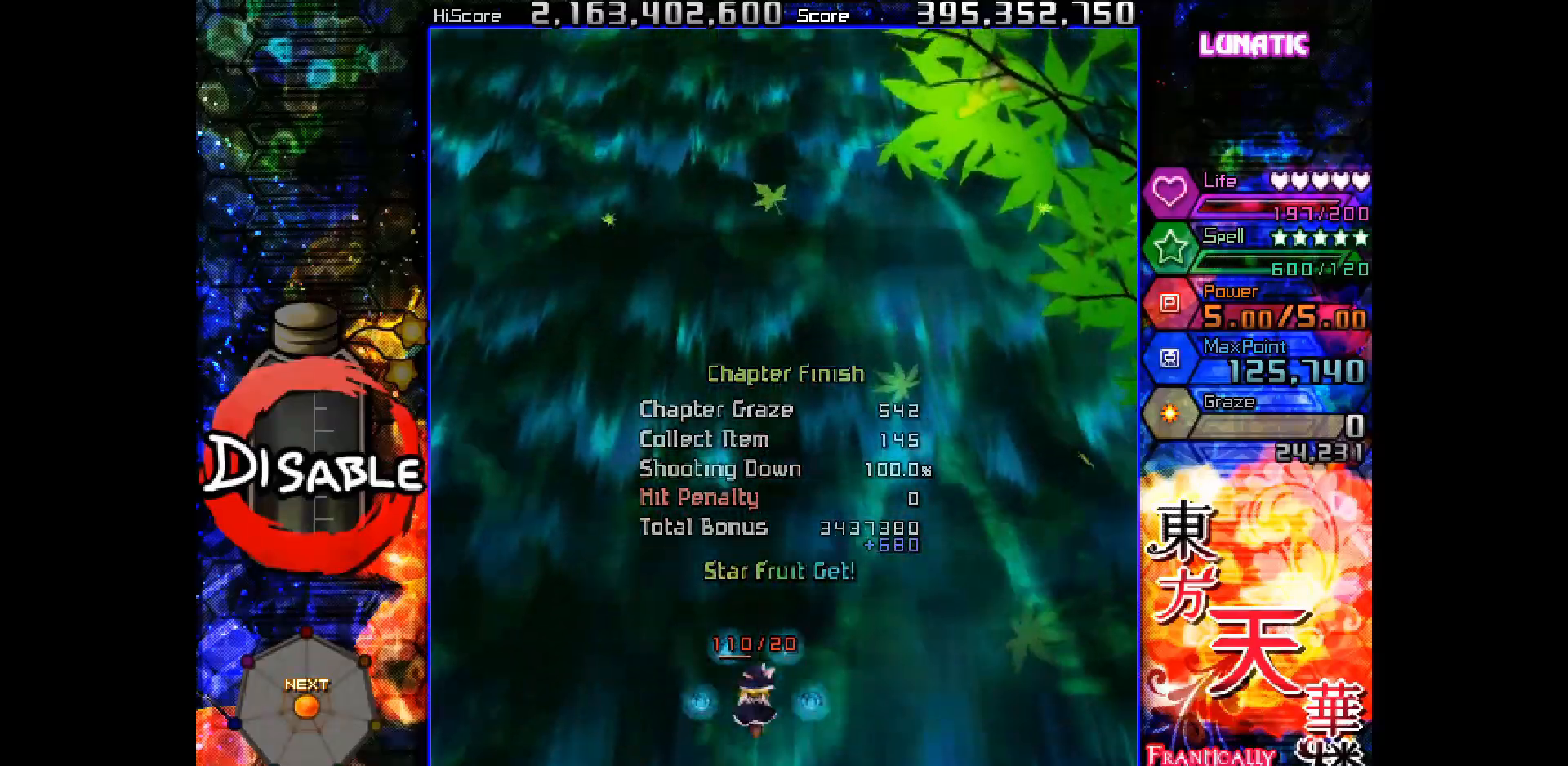
{"keys": ["up"], "events": [[417, "up", "down"]]}
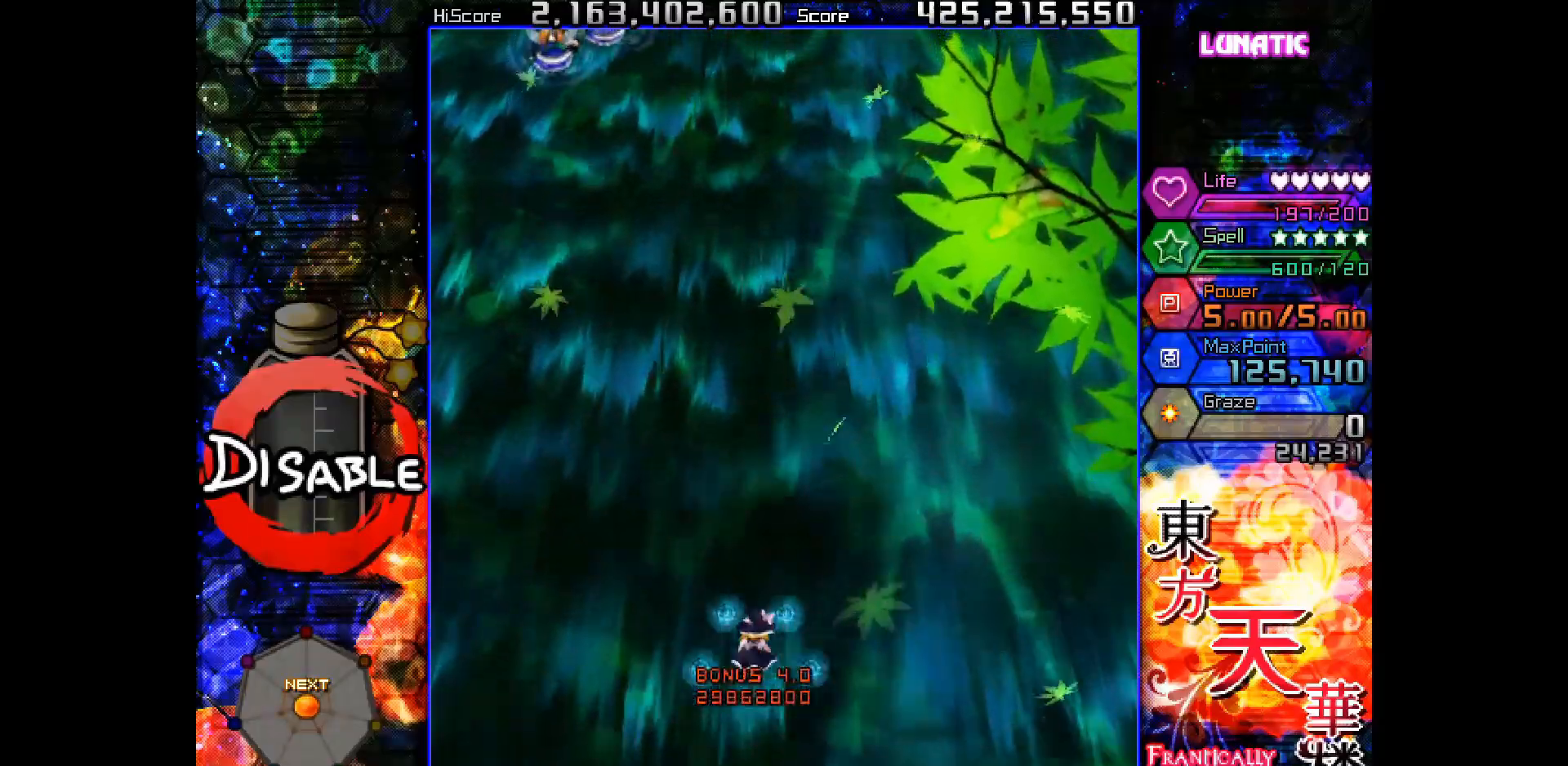
{"keys": ["left", "shot"], "events": [[17, "slow", "down"], [167, "shot", "down"], [183, "up", "up"], [267, "left", "down"], [350, "down", "down"], [350, "slow", "up"], [467, "down", "up"]]}
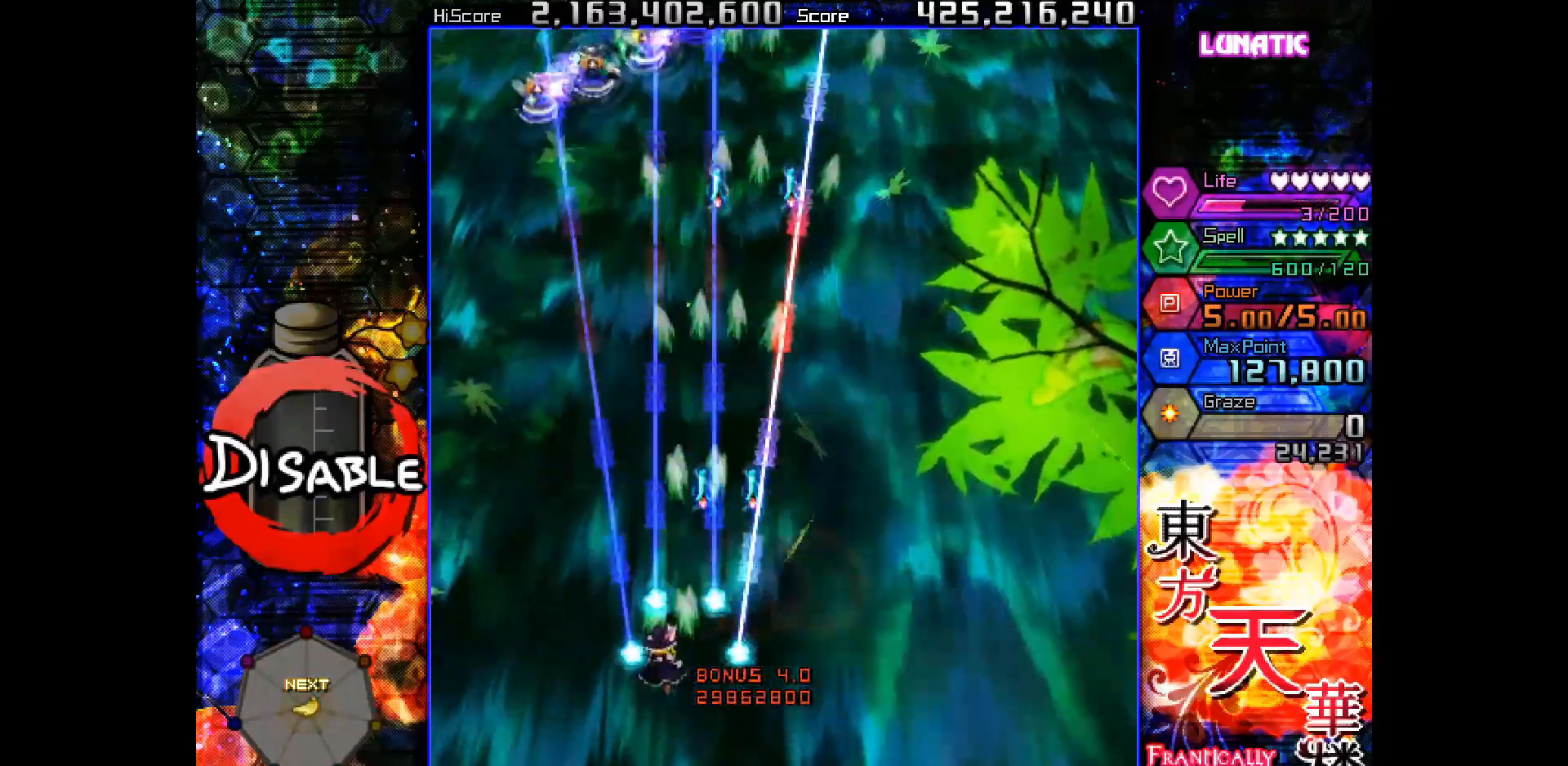
{"keys": ["shot", "up"], "events": [[50, "up", "down"], [183, "left", "up"], [267, "right", "down"], [333, "right", "up"]]}
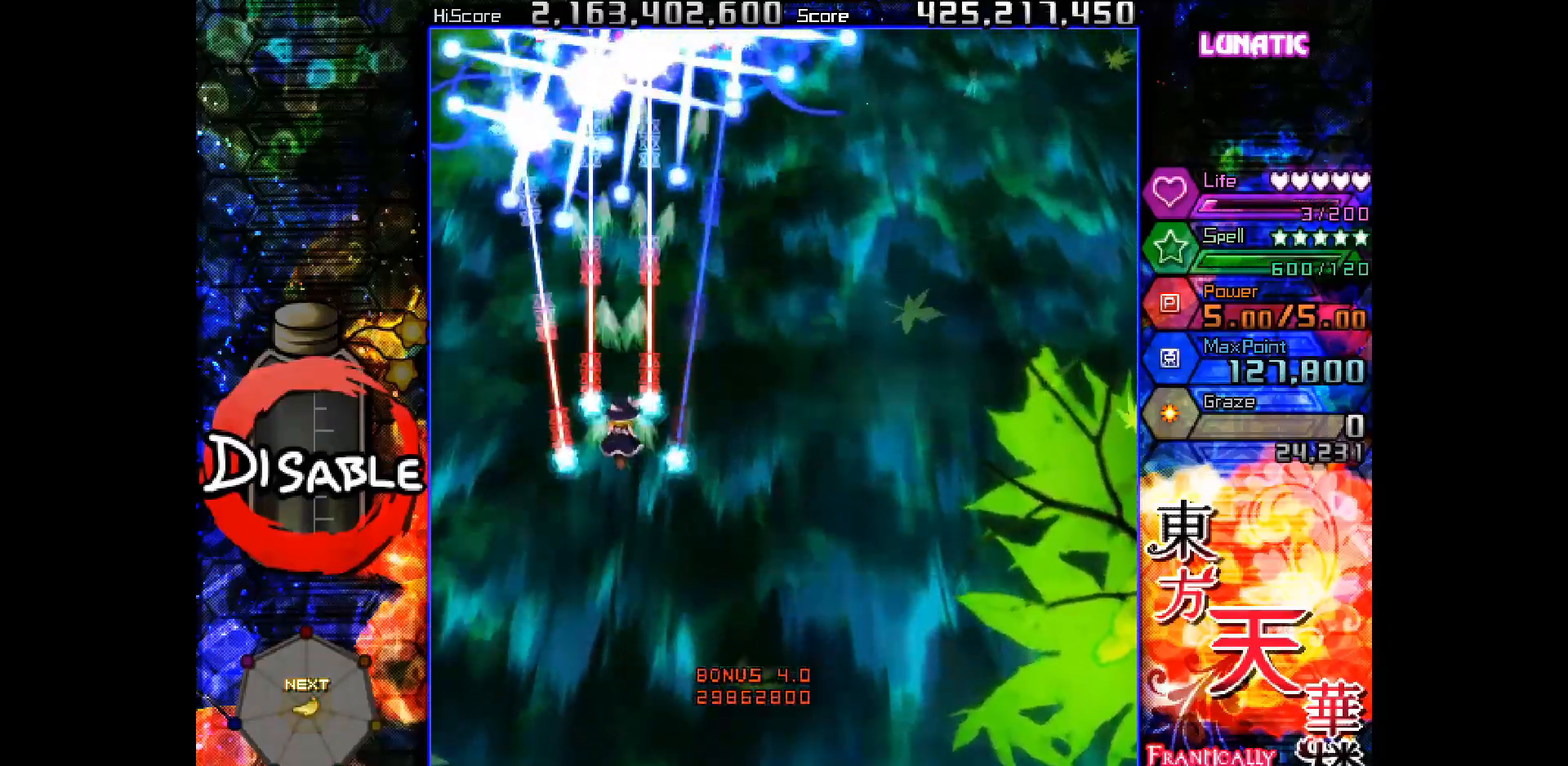
{"keys": ["right", "shot", "slow"], "events": [[33, "right", "down"], [33, "slow", "down"], [133, "right", "up"], [200, "right", "down"], [333, "up", "up"]]}
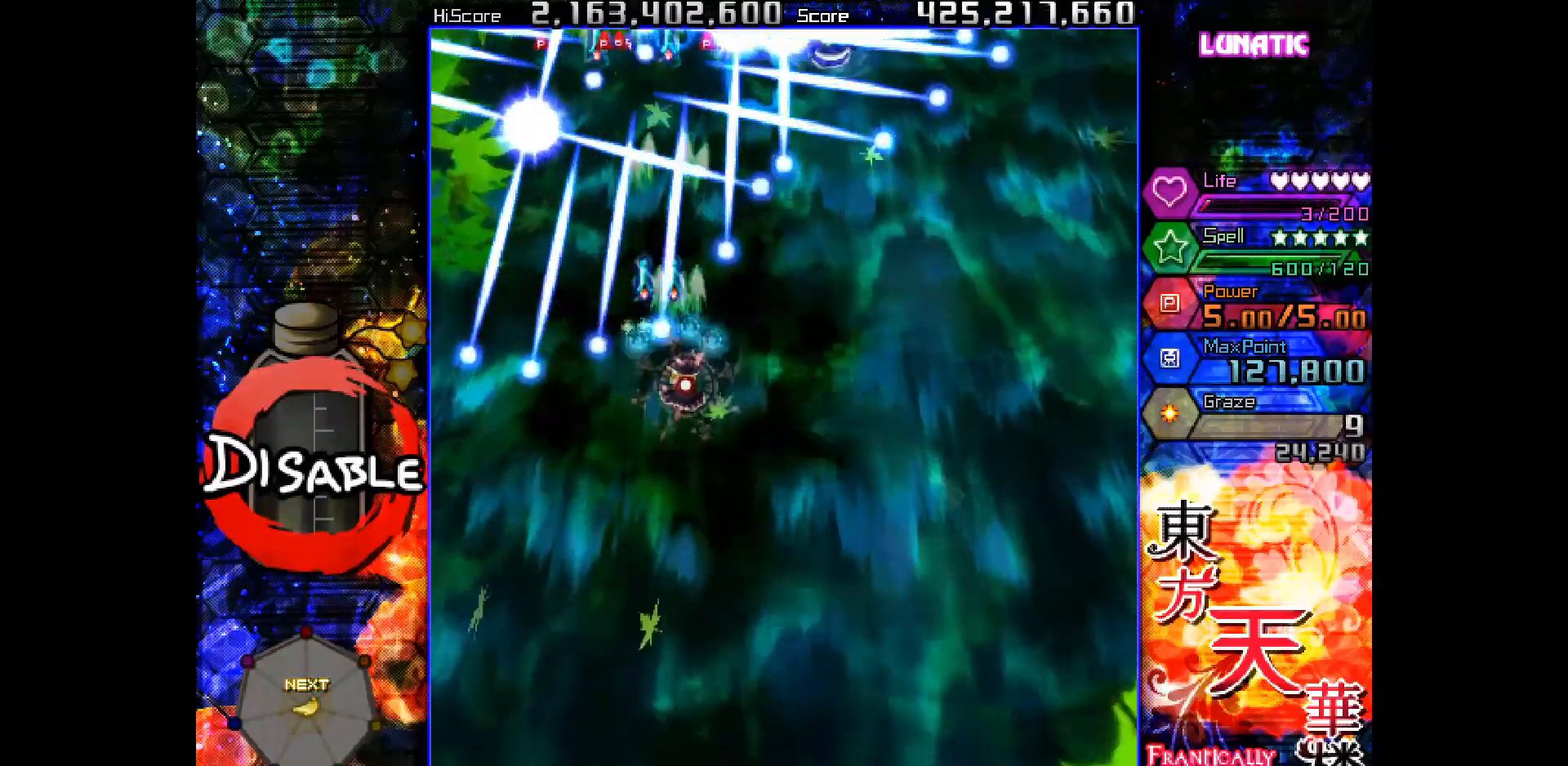
{"keys": ["right", "shot", "slow"], "events": [[200, "slow", "up"], [283, "slow", "down"]]}
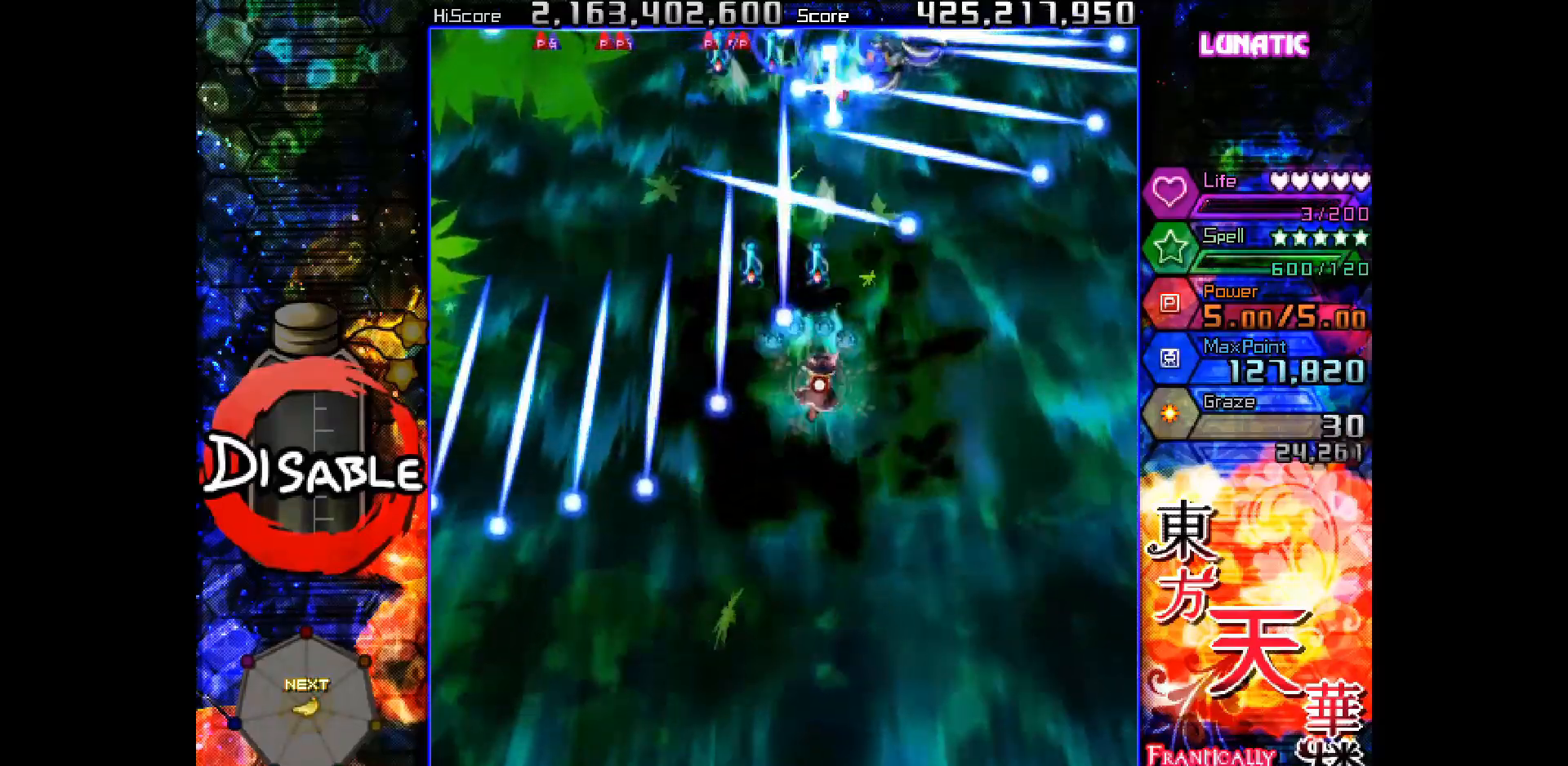
{"keys": ["right", "shot", "slow"], "events": [[117, "right", "up"], [217, "right", "down"], [250, "up", "down"], [300, "up", "up"], [317, "right", "up"], [333, "slow", "up"], [417, "up", "down"], [433, "right", "down"], [450, "slow", "down"], [467, "up", "up"]]}
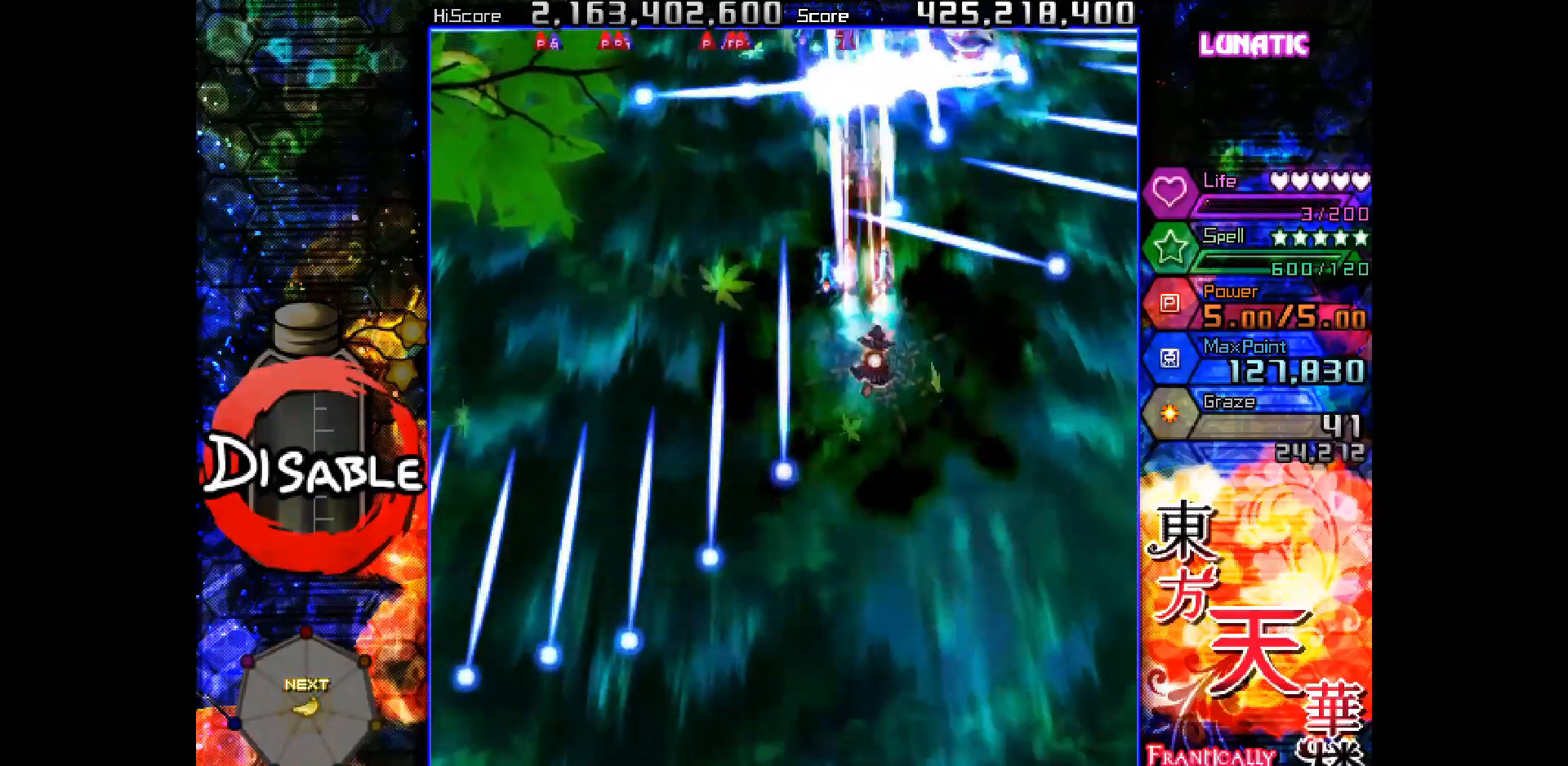
{"keys": ["down", "shot", "slow"], "events": [[117, "slow", "up"], [233, "down", "down"], [283, "right", "up"], [383, "left", "down"], [500, "left", "up"], [500, "slow", "down"]]}
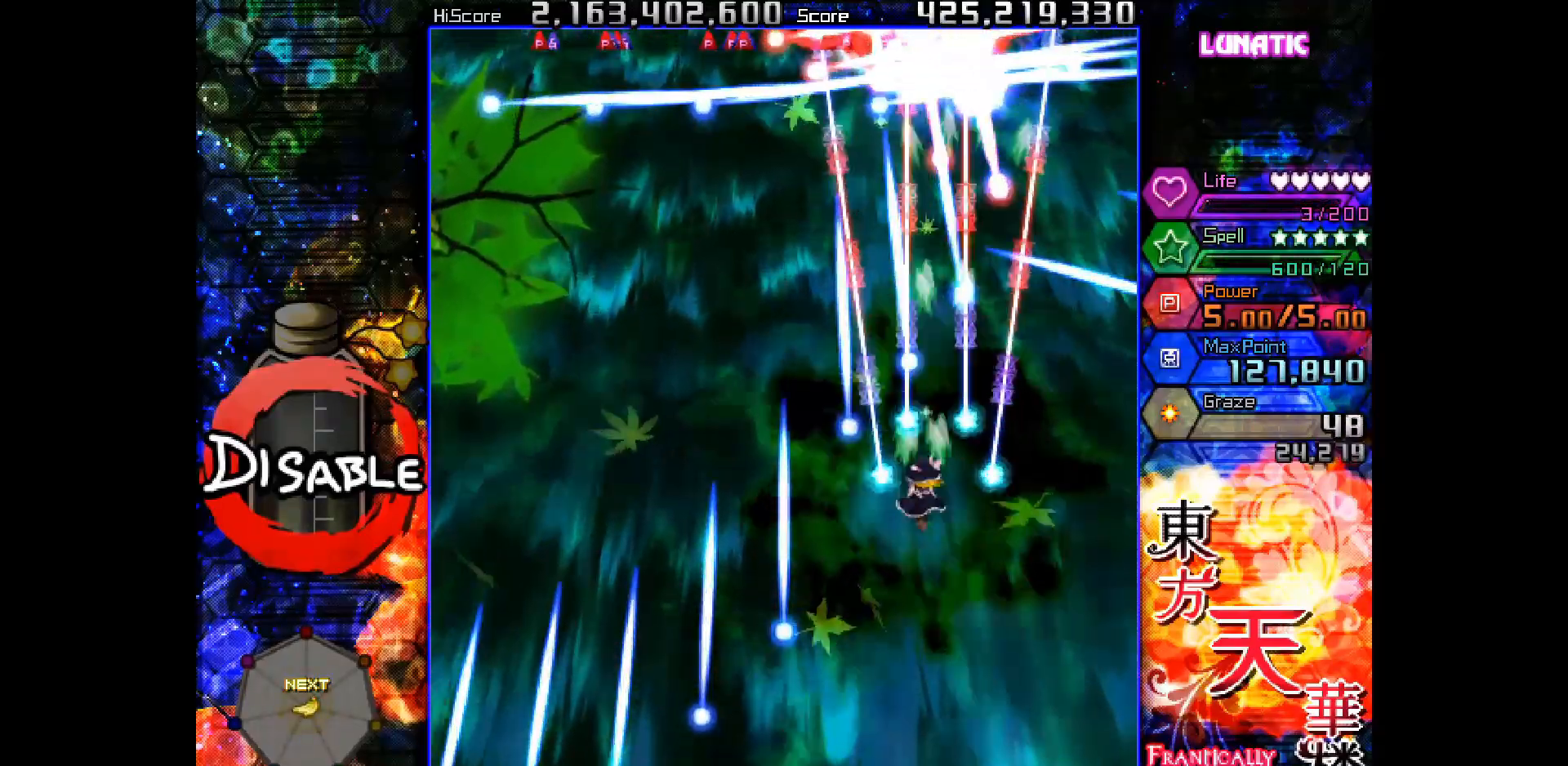
{"keys": ["shot", "slow", "up"], "events": [[83, "left", "down"], [300, "down", "up"], [317, "left", "up"], [433, "up", "down"]]}
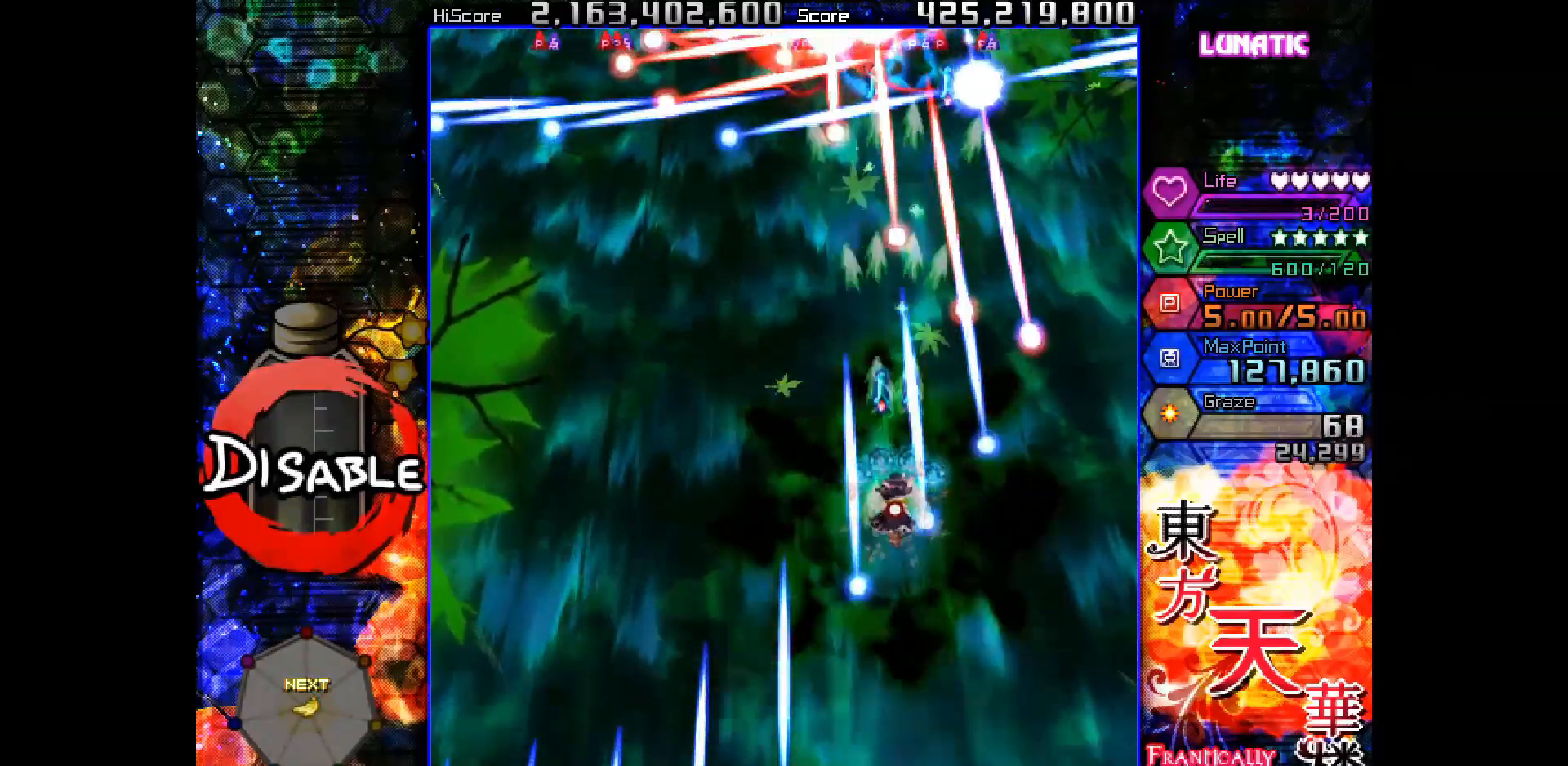
{"keys": ["left", "shot", "slow", "up"], "events": [[17, "left", "down"], [83, "left", "up"], [317, "left", "down"], [367, "slow", "up"], [467, "slow", "down"]]}
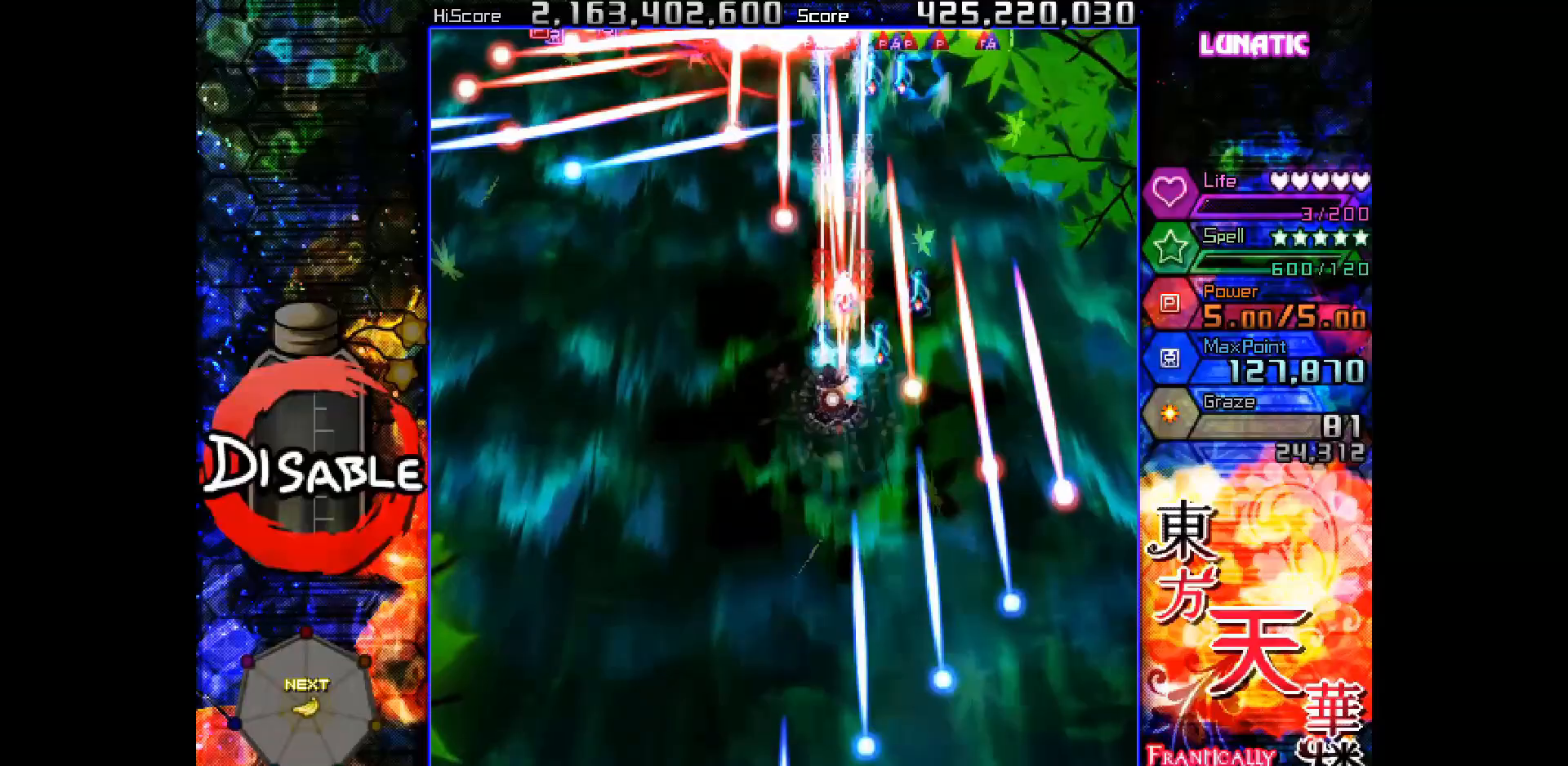
{"keys": ["left", "shot", "slow"], "events": [[67, "slow", "up"], [150, "up", "up"], [283, "slow", "down"], [300, "up", "down"], [400, "slow", "up"], [483, "slow", "down"], [483, "up", "up"]]}
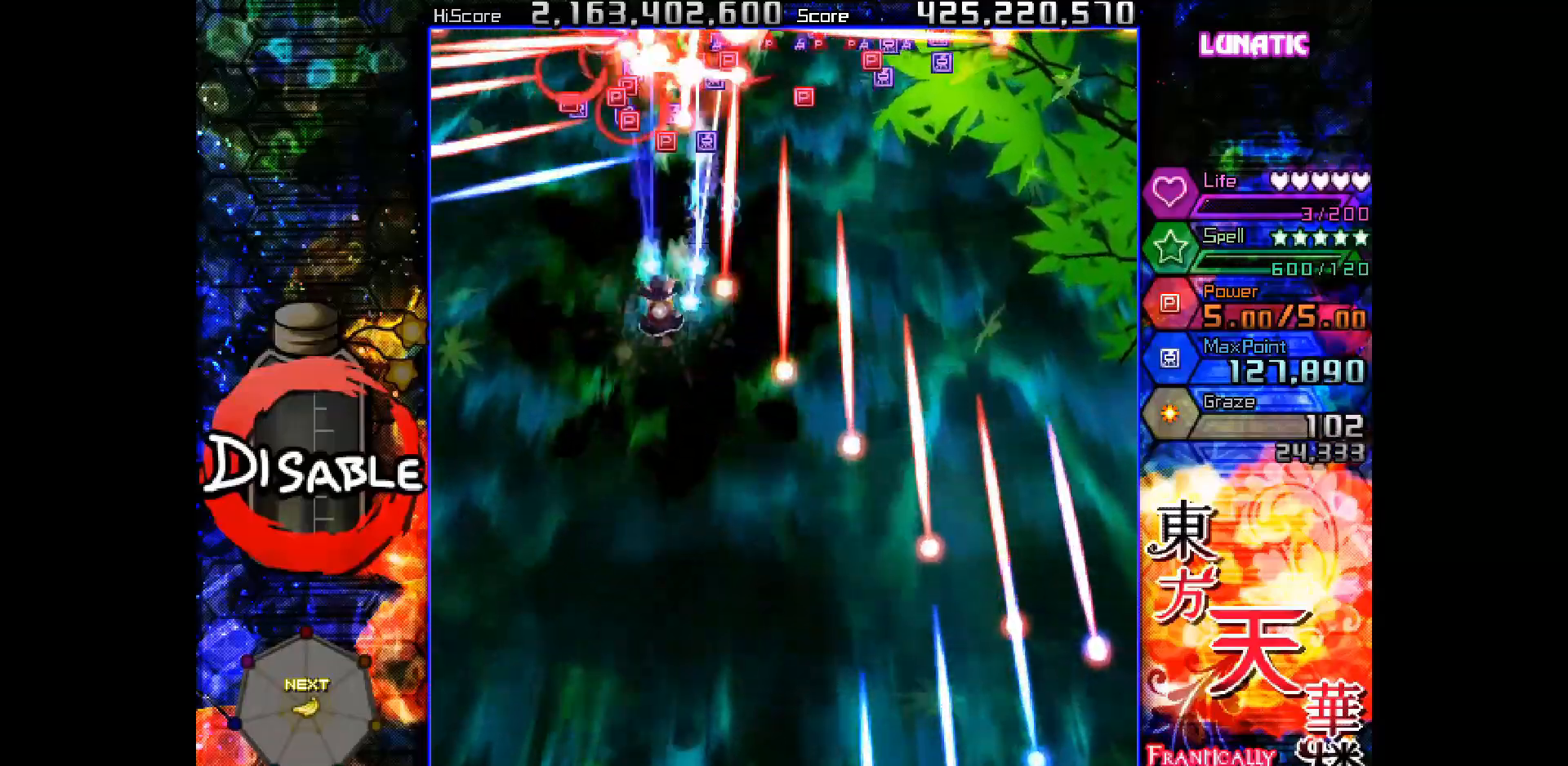
{"keys": ["down", "right", "shot", "slow"], "events": [[167, "slow", "up"], [183, "down", "down"], [183, "slow", "down"], [200, "down", "up"], [350, "slow", "up"], [383, "down", "down"], [400, "left", "up"], [400, "right", "down"], [483, "slow", "down"]]}
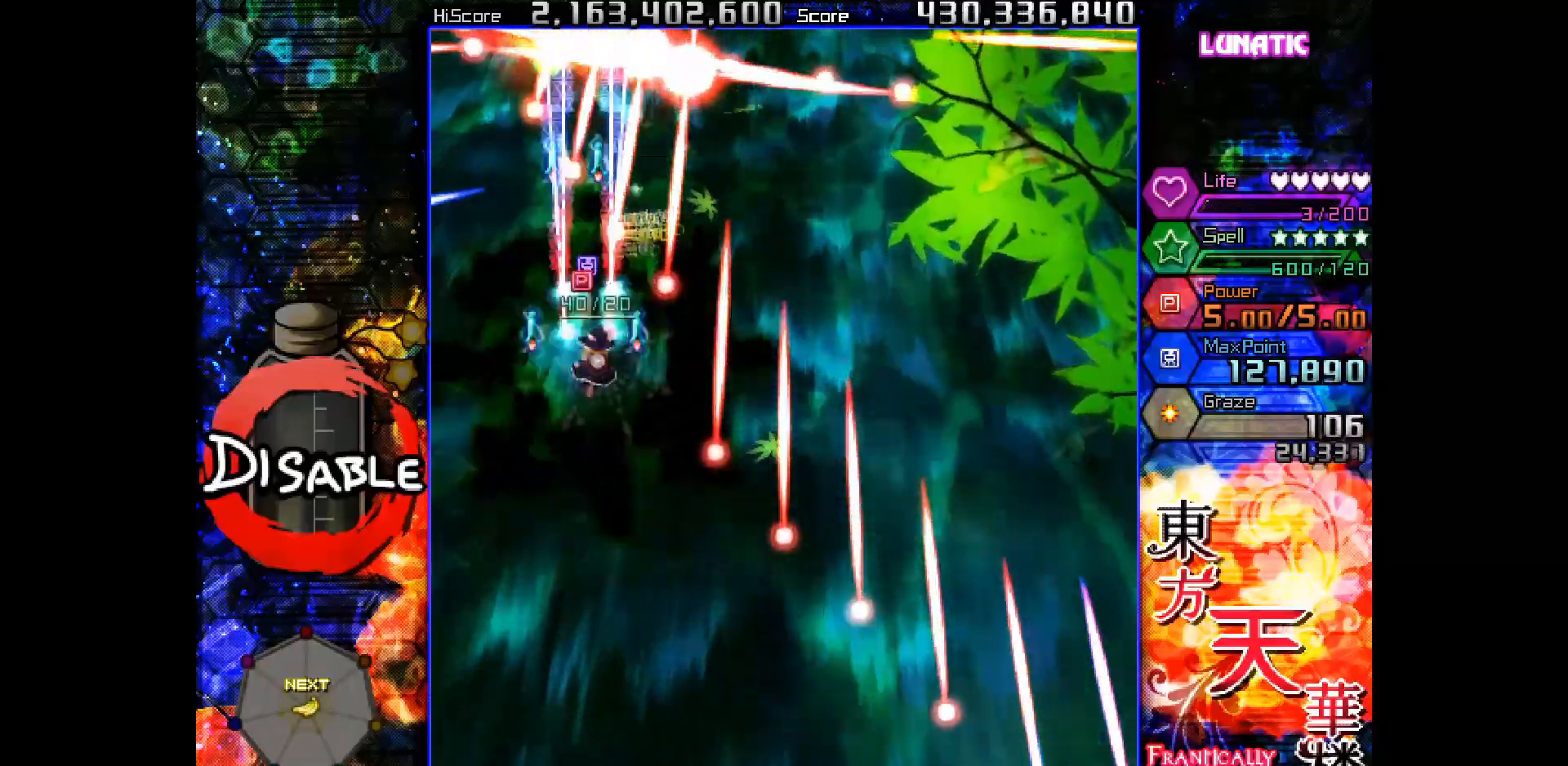
{"keys": ["shot", "slow"], "events": [[67, "slow", "up"], [117, "right", "up"], [117, "slow", "down"], [333, "down", "up"]]}
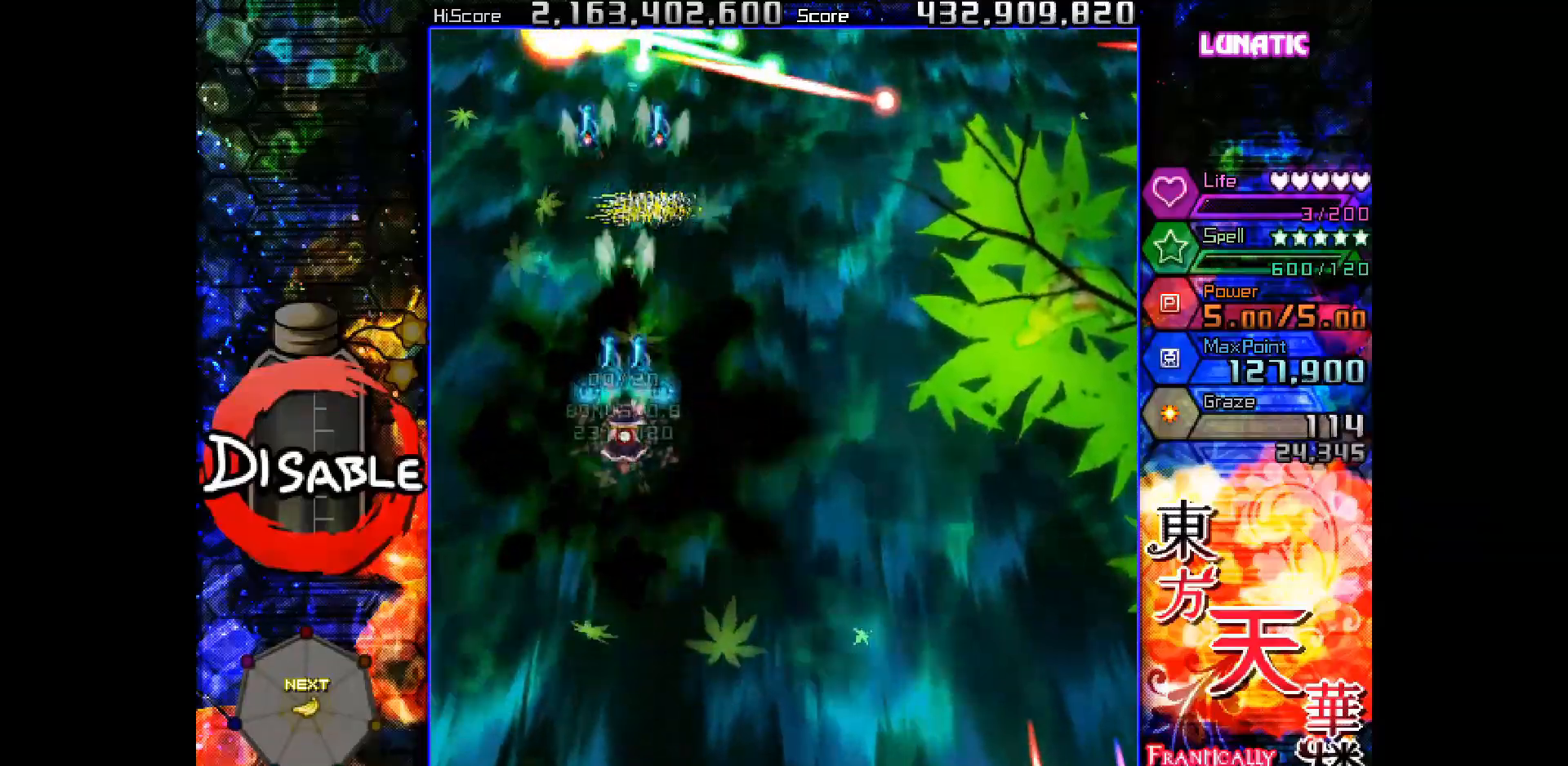
{"keys": ["shot", "slow", "up"], "events": [[133, "slow", "up"], [150, "up", "down"], [183, "right", "down"], [217, "slow", "down"], [283, "right", "up"], [283, "up", "up"], [383, "slow", "up"], [417, "right", "down"], [417, "up", "down"], [450, "right", "up"], [483, "slow", "down"]]}
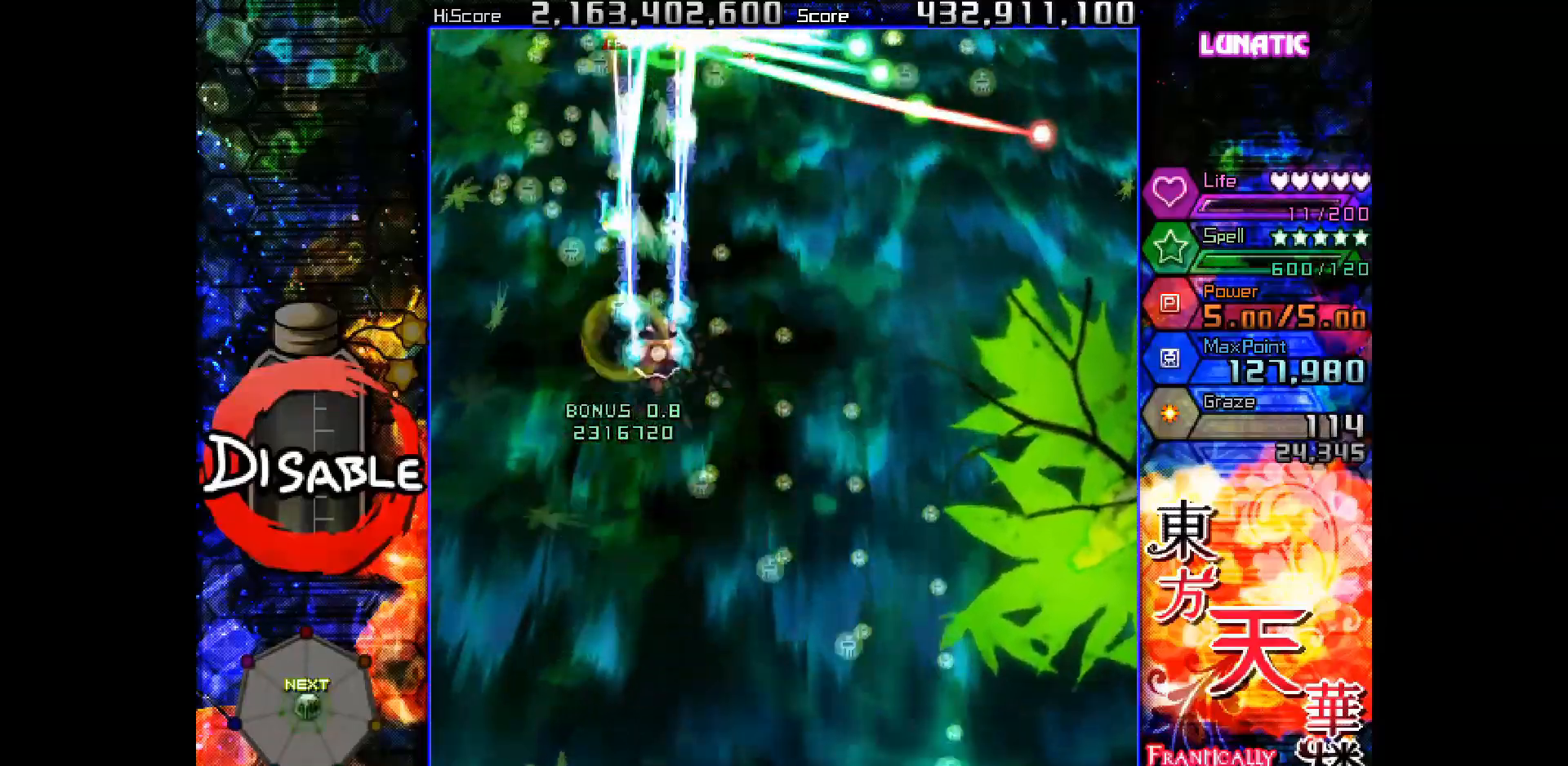
{"keys": ["right", "shot", "slow"], "events": [[17, "up", "up"], [333, "right", "down"], [383, "right", "up"], [433, "slow", "up"], [450, "right", "down"], [483, "slow", "down"]]}
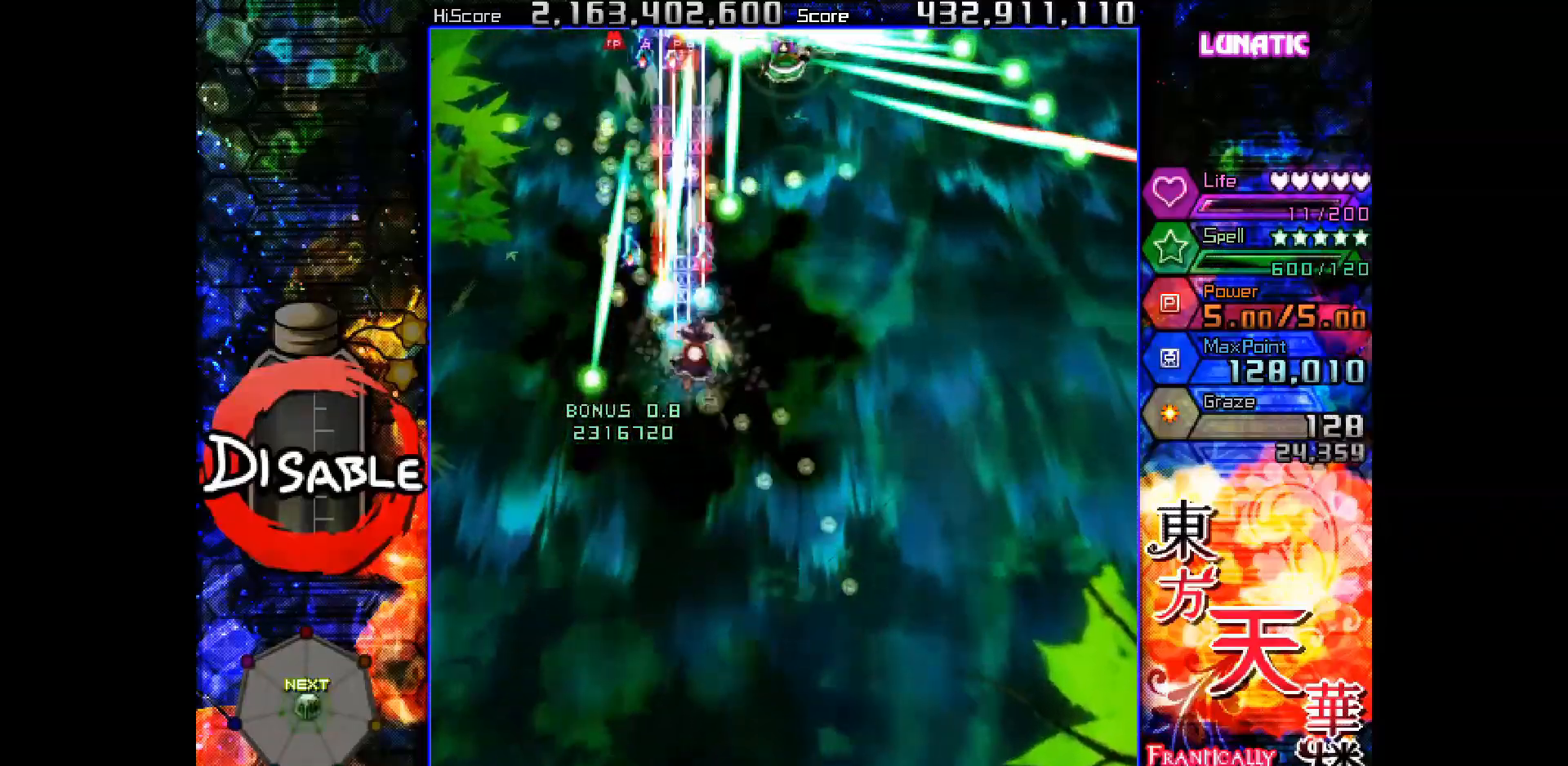
{"keys": ["right", "shot"], "events": [[50, "right", "up"], [83, "right", "down"], [150, "slow", "up"], [200, "slow", "down"], [300, "right", "up"], [417, "right", "down"], [467, "slow", "up"]]}
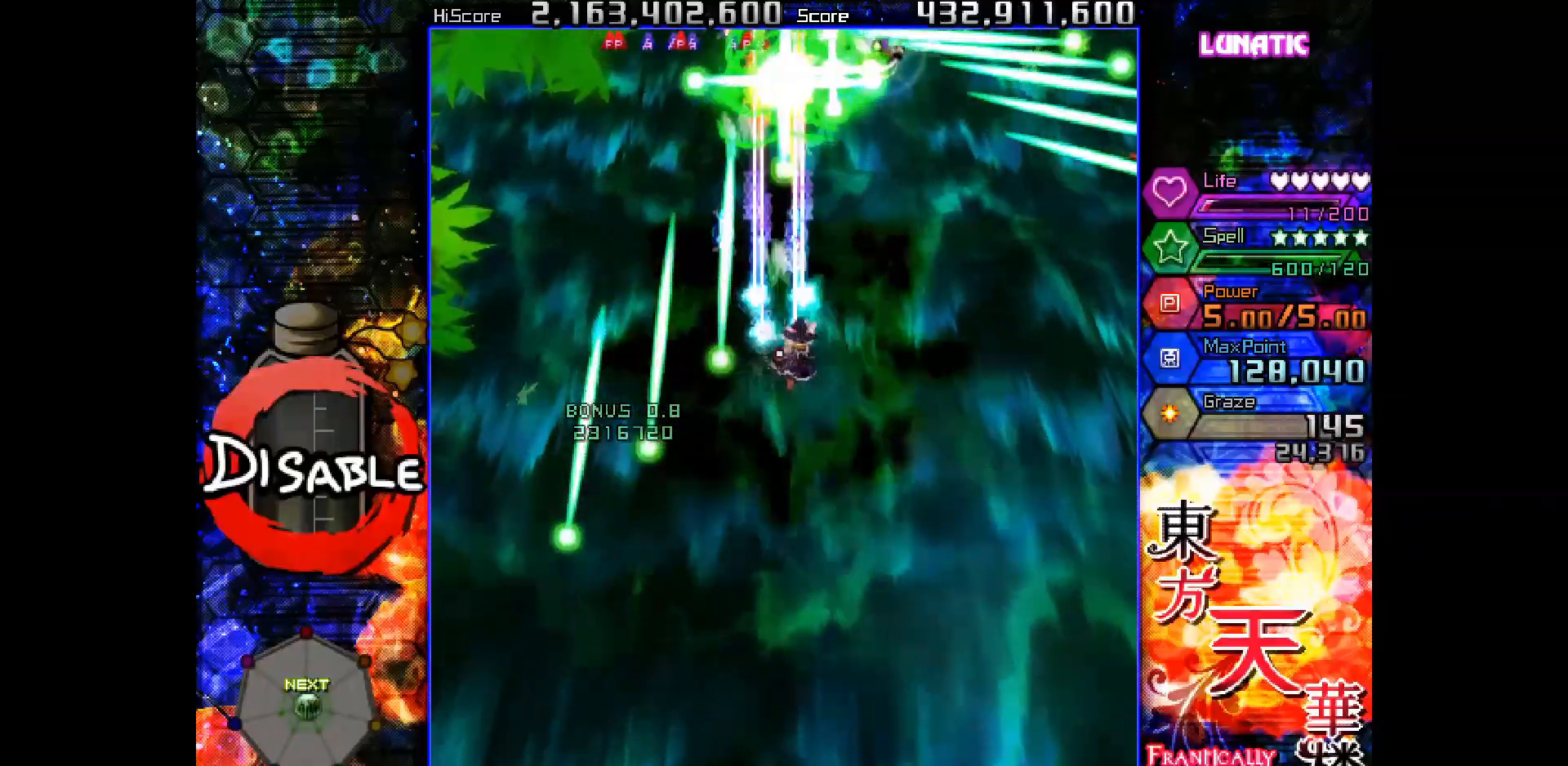
{"keys": ["right", "shot", "slow"], "events": [[17, "up", "down"], [50, "slow", "down"], [133, "slow", "up"], [150, "up", "up"], [183, "slow", "down"], [217, "down", "down"], [350, "slow", "up"], [383, "right", "up"], [400, "slow", "down"], [483, "right", "down"], [500, "down", "up"]]}
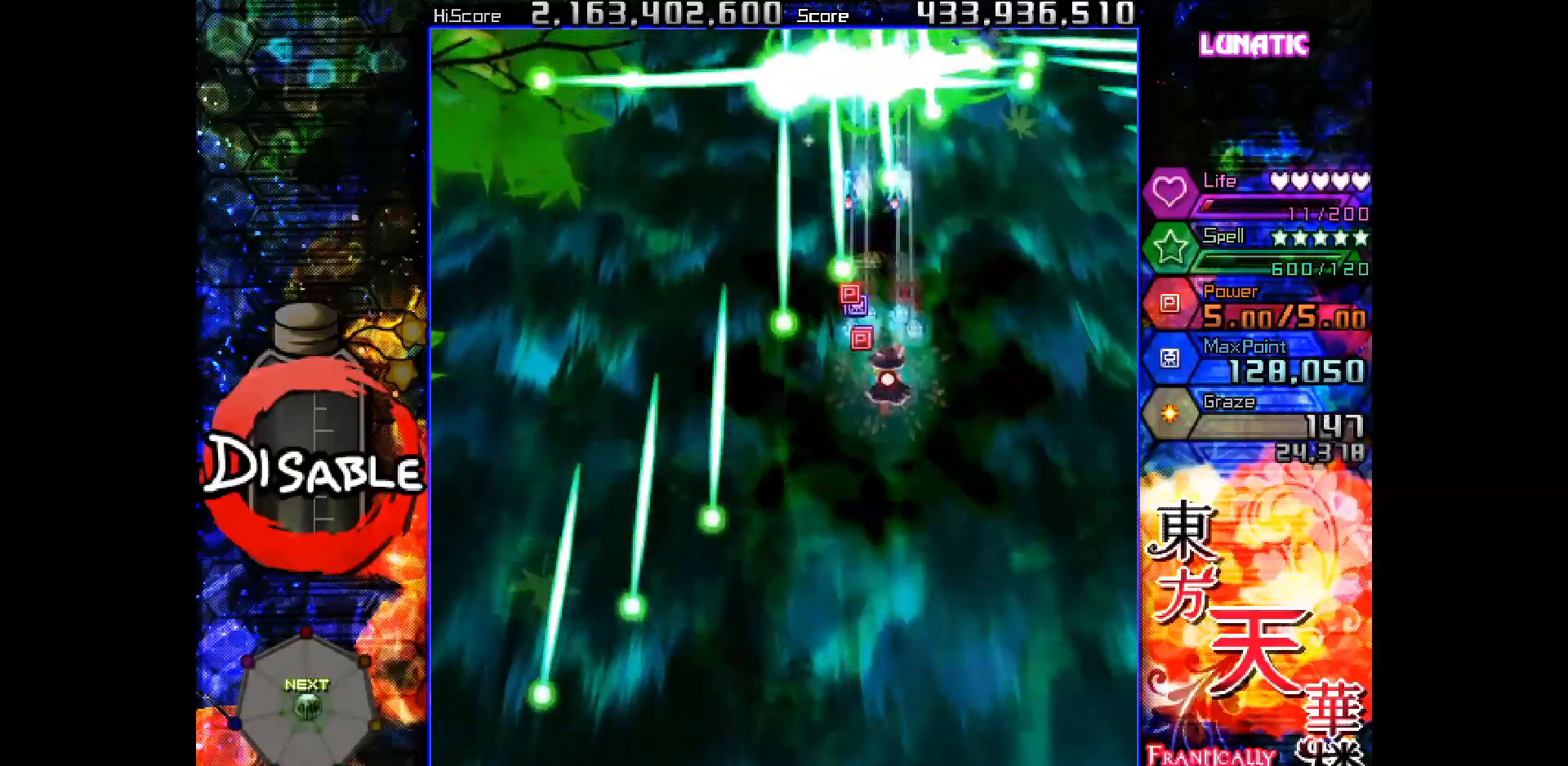
{"keys": ["down", "left", "shot", "slow"], "events": [[83, "right", "up"], [100, "right", "down"], [117, "slow", "up"], [200, "right", "up"], [217, "down", "down"], [333, "left", "down"], [383, "slow", "down"]]}
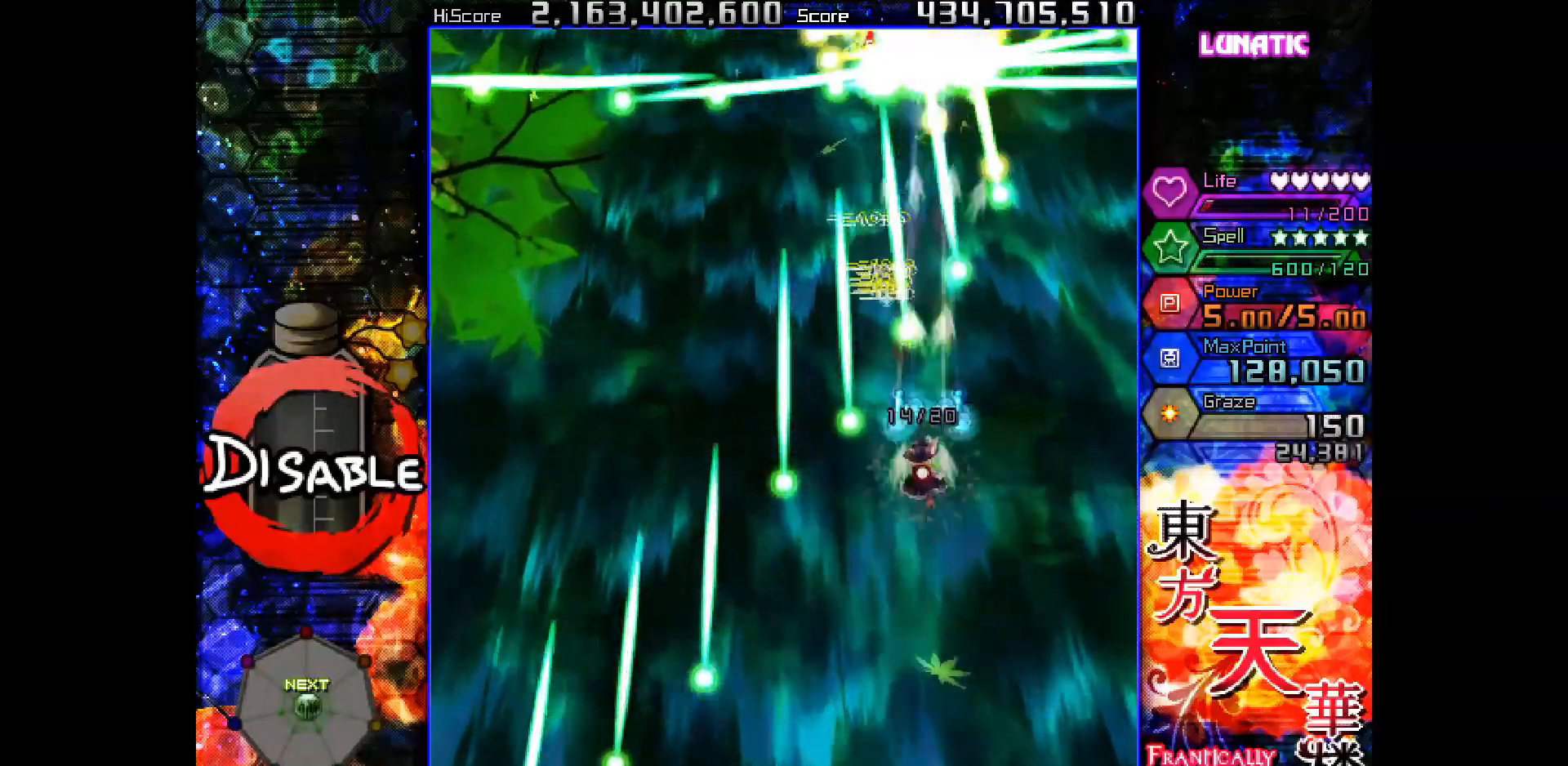
{"keys": ["shot", "slow"], "events": [[233, "down", "up"], [267, "left", "up"], [367, "left", "down"], [400, "left", "up"]]}
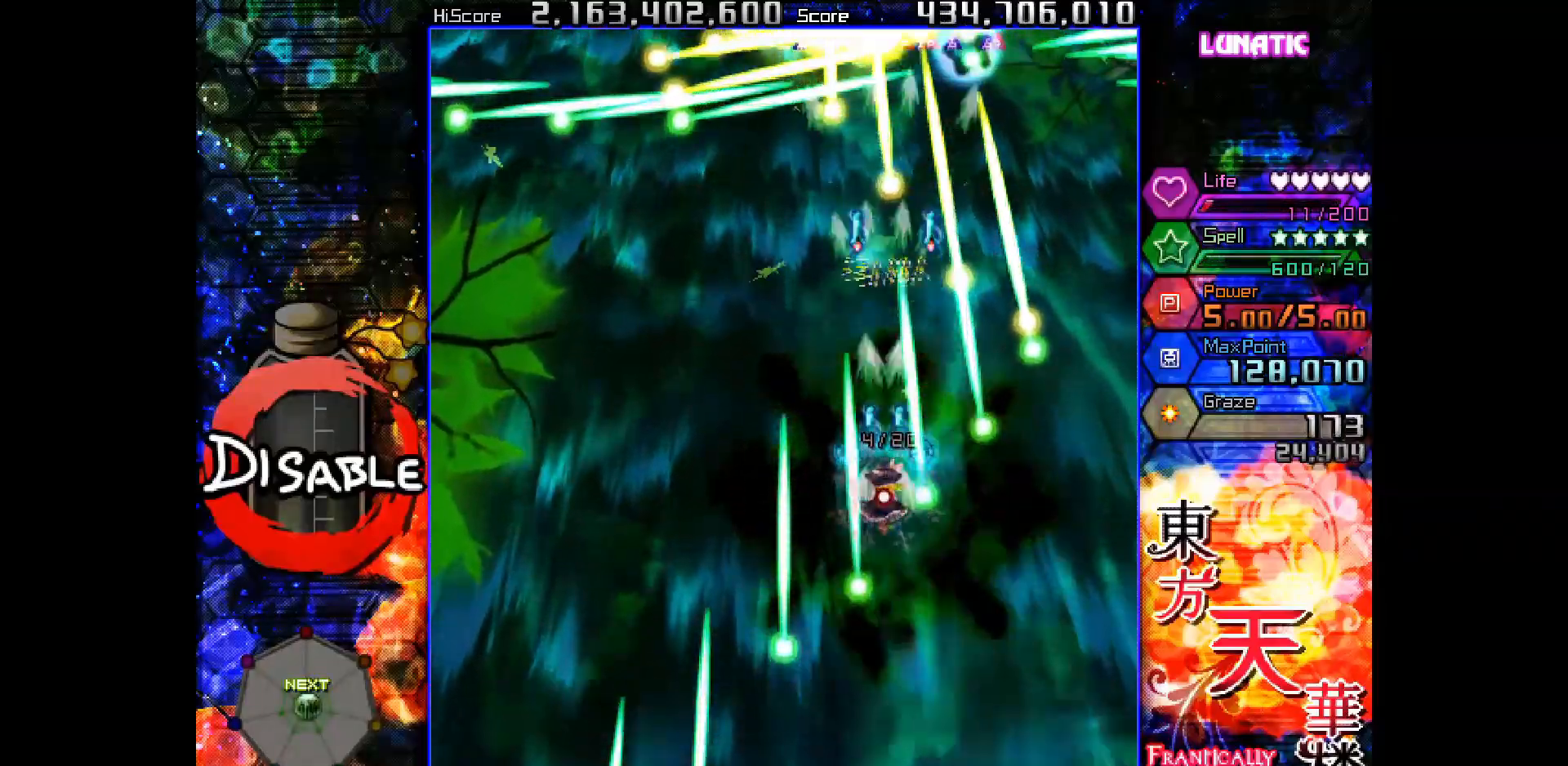
{"keys": ["left", "shot", "slow"], "events": [[83, "up", "down"], [317, "slow", "up"], [350, "left", "down"], [367, "slow", "down"], [433, "up", "up"]]}
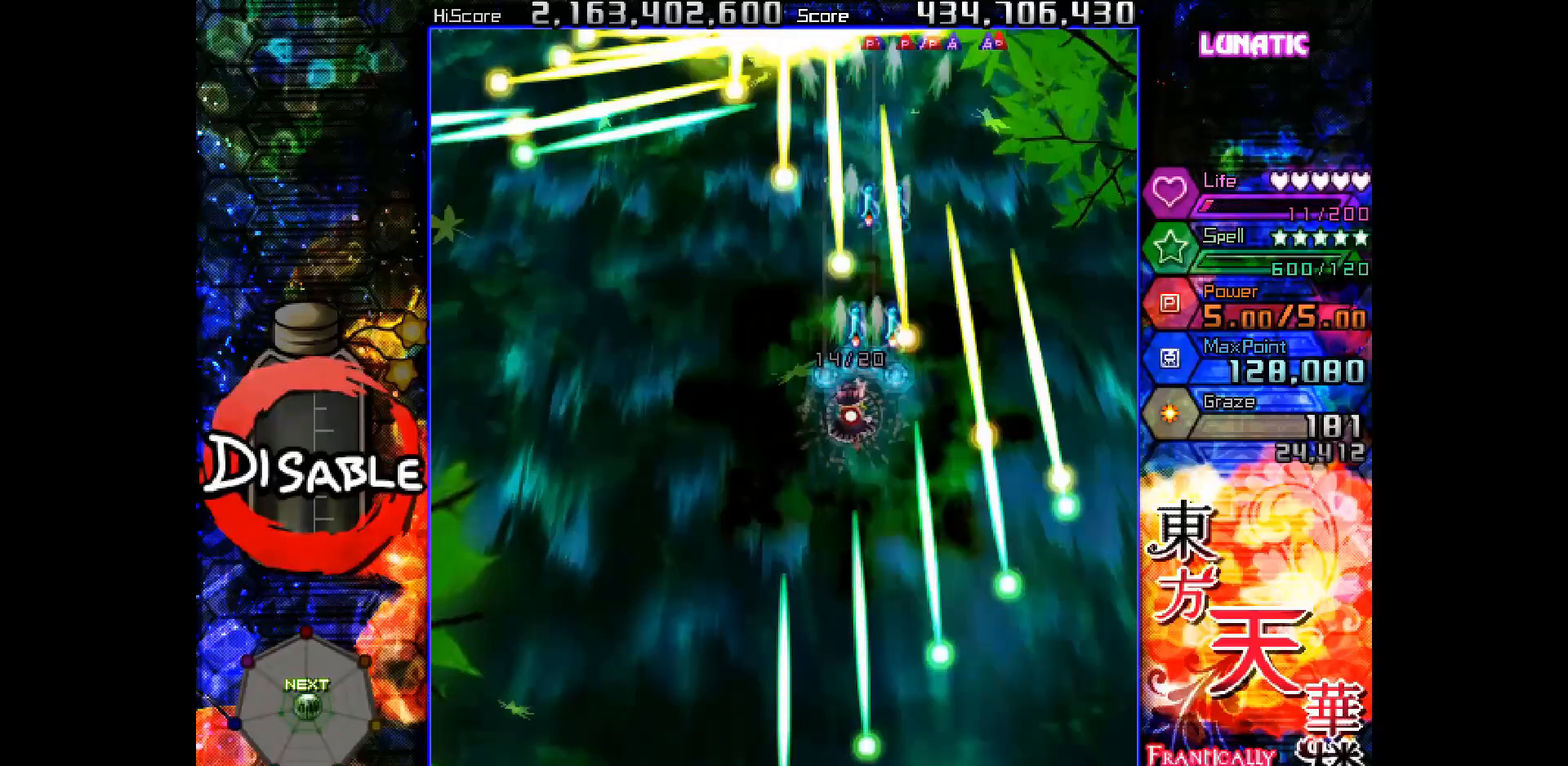
{"keys": ["left", "shot", "slow", "up"], "events": [[50, "left", "up"], [150, "left", "down"], [217, "left", "up"], [283, "left", "down"], [283, "slow", "up"], [383, "slow", "down"], [467, "up", "down"]]}
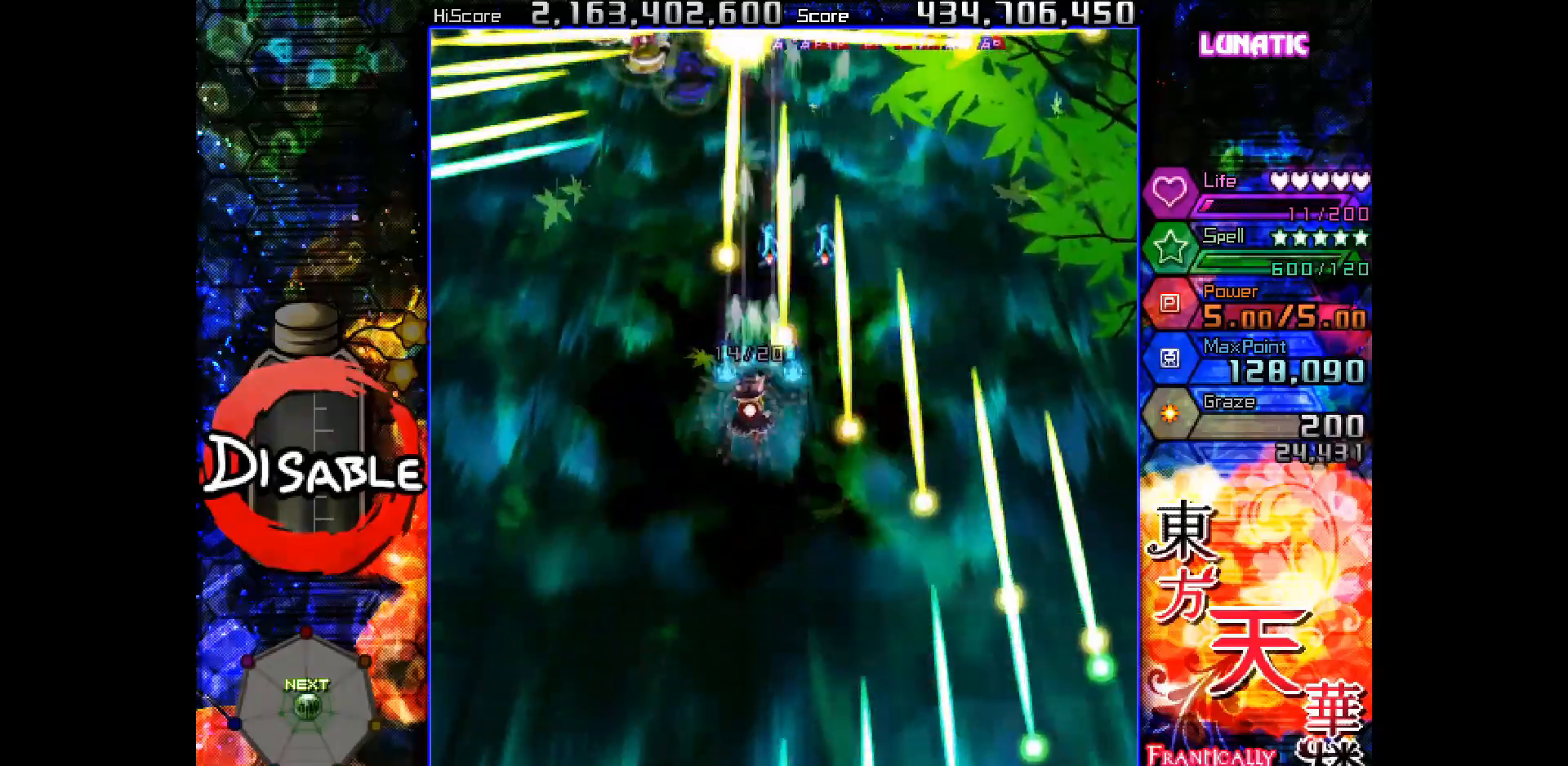
{"keys": ["left", "shot", "slow"], "events": [[50, "slow", "up"], [67, "up", "up"], [100, "slow", "down"], [200, "slow", "up"], [300, "slow", "down"]]}
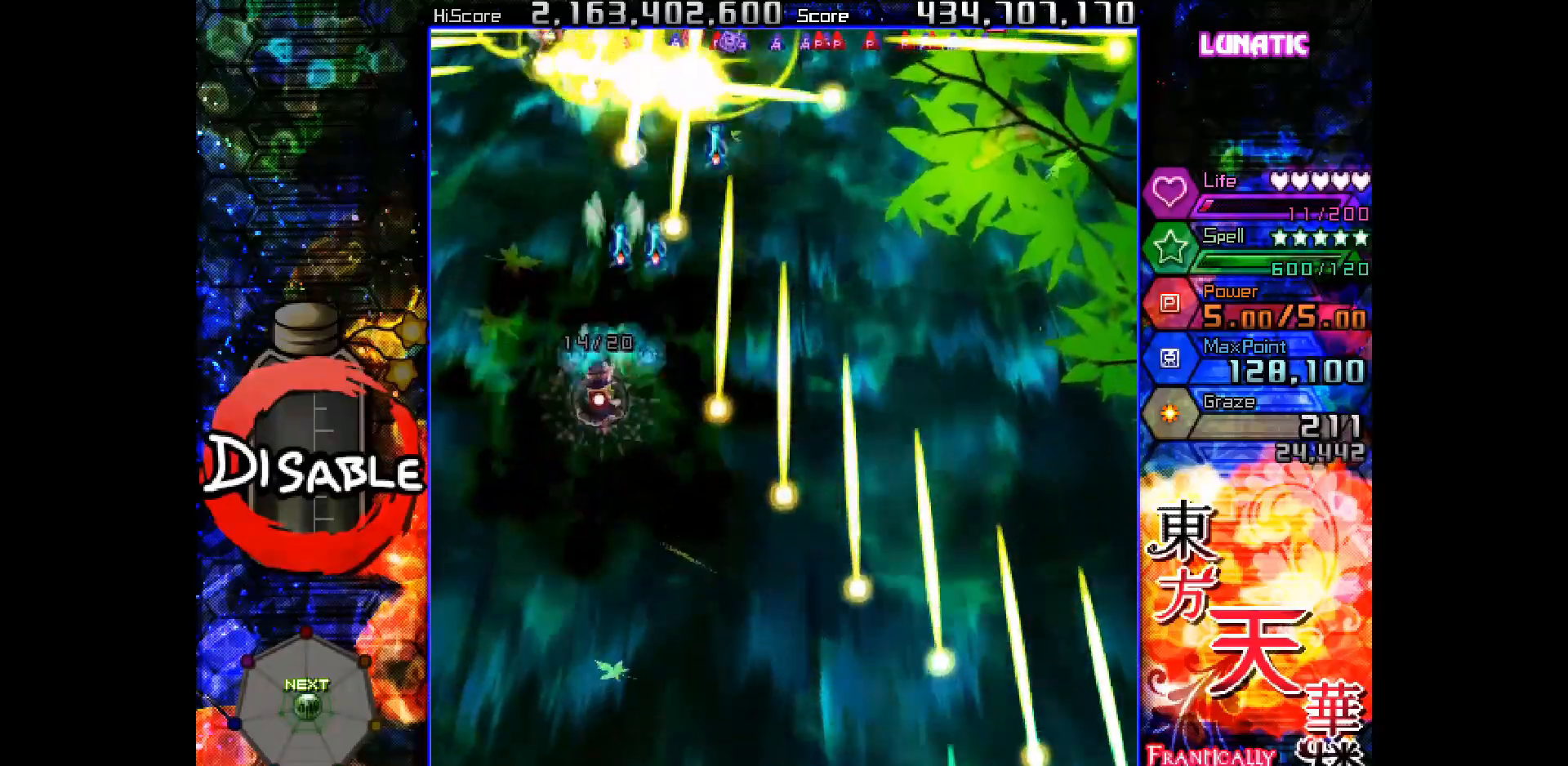
{"keys": ["down", "shot", "slow"], "events": [[83, "left", "up"], [100, "slow", "up"], [167, "down", "down"], [167, "right", "down"], [167, "slow", "down"], [350, "right", "up"], [400, "down", "up"], [483, "down", "down"], [483, "right", "down"], [500, "right", "up"]]}
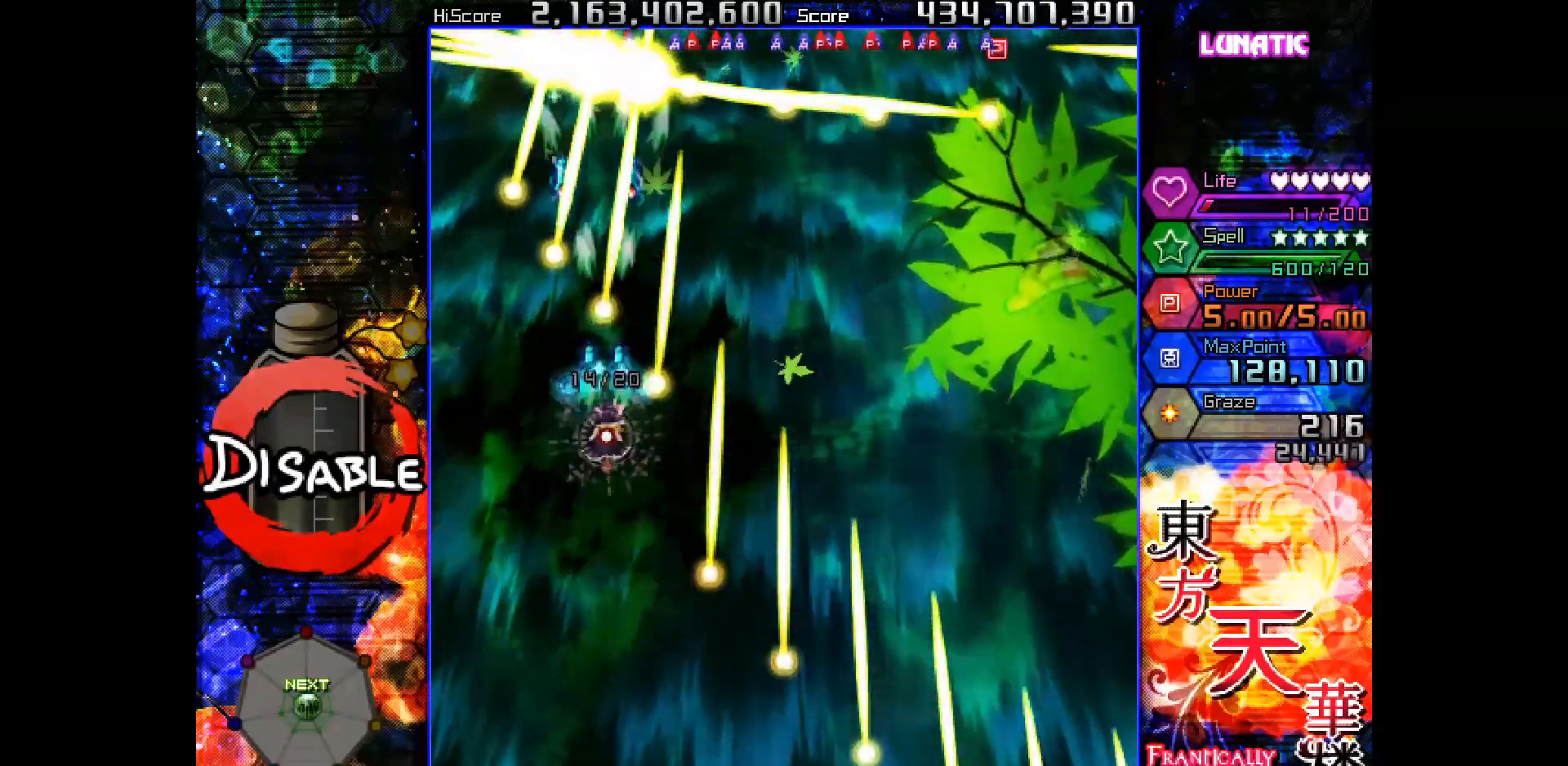
{"keys": ["shot", "slow"], "events": [[50, "down", "up"], [133, "down", "down"], [133, "right", "down"], [183, "right", "up"], [217, "down", "up"], [283, "down", "down"], [283, "right", "down"], [333, "right", "up"], [350, "down", "up"]]}
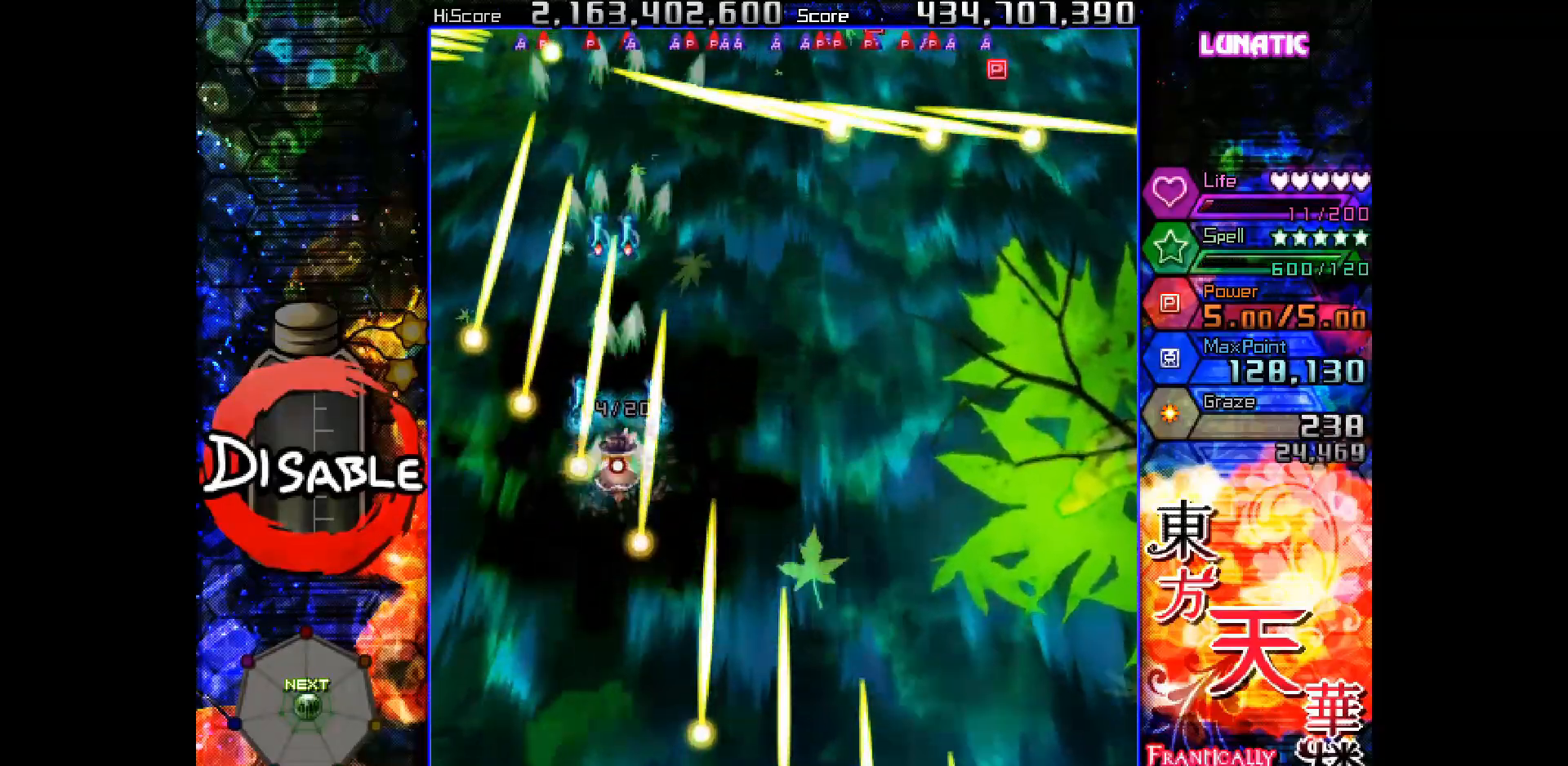
{"keys": ["shot", "slow"], "events": [[133, "down", "down"], [150, "left", "down"], [183, "left", "up"], [217, "down", "up"], [283, "down", "down"], [300, "left", "down"], [317, "left", "up"], [350, "down", "up"], [417, "down", "down"], [417, "left", "down"], [467, "left", "up"], [483, "down", "up"]]}
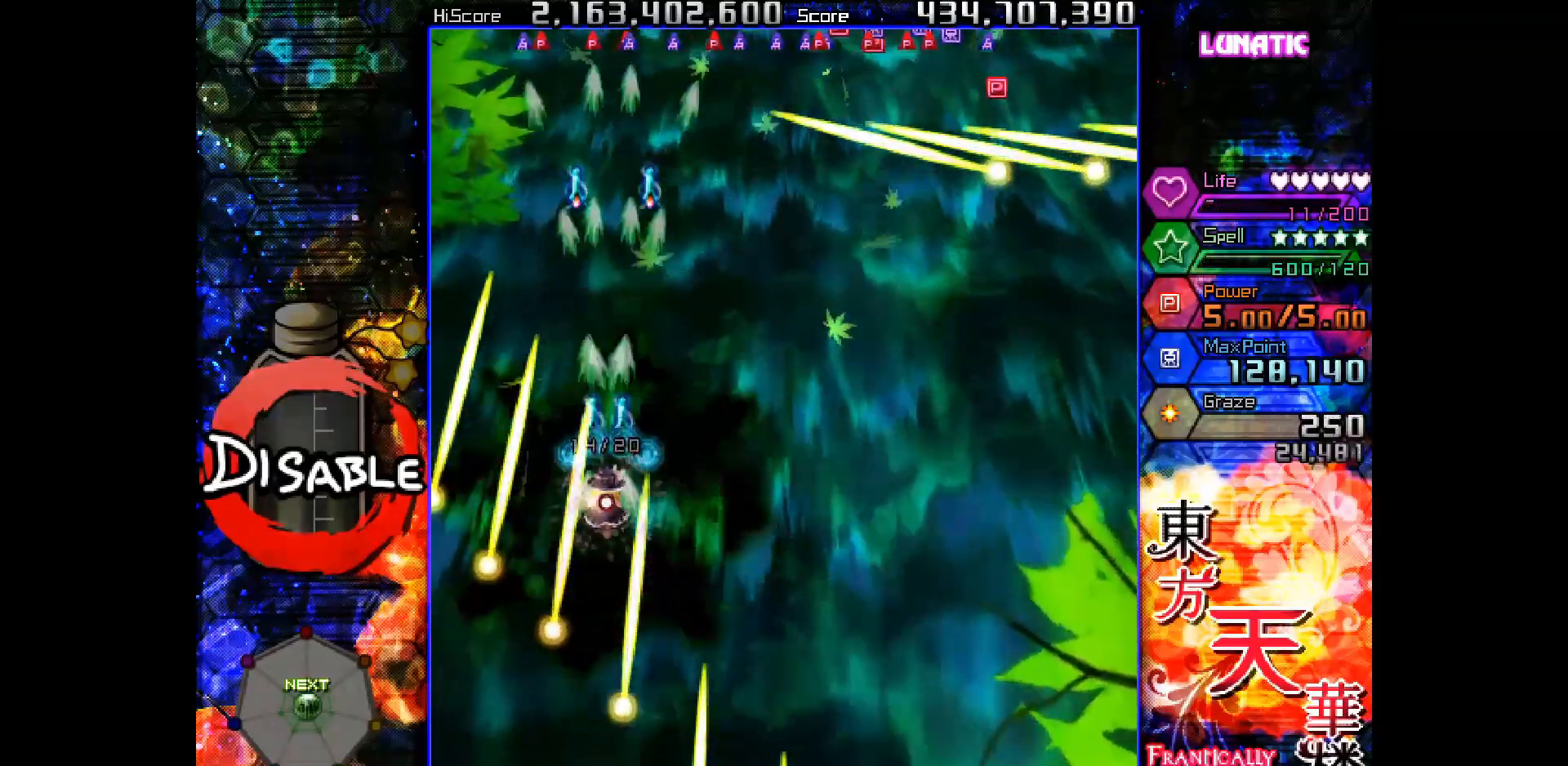
{"keys": ["shot", "up"], "events": [[150, "slow", "up"], [467, "up", "down"]]}
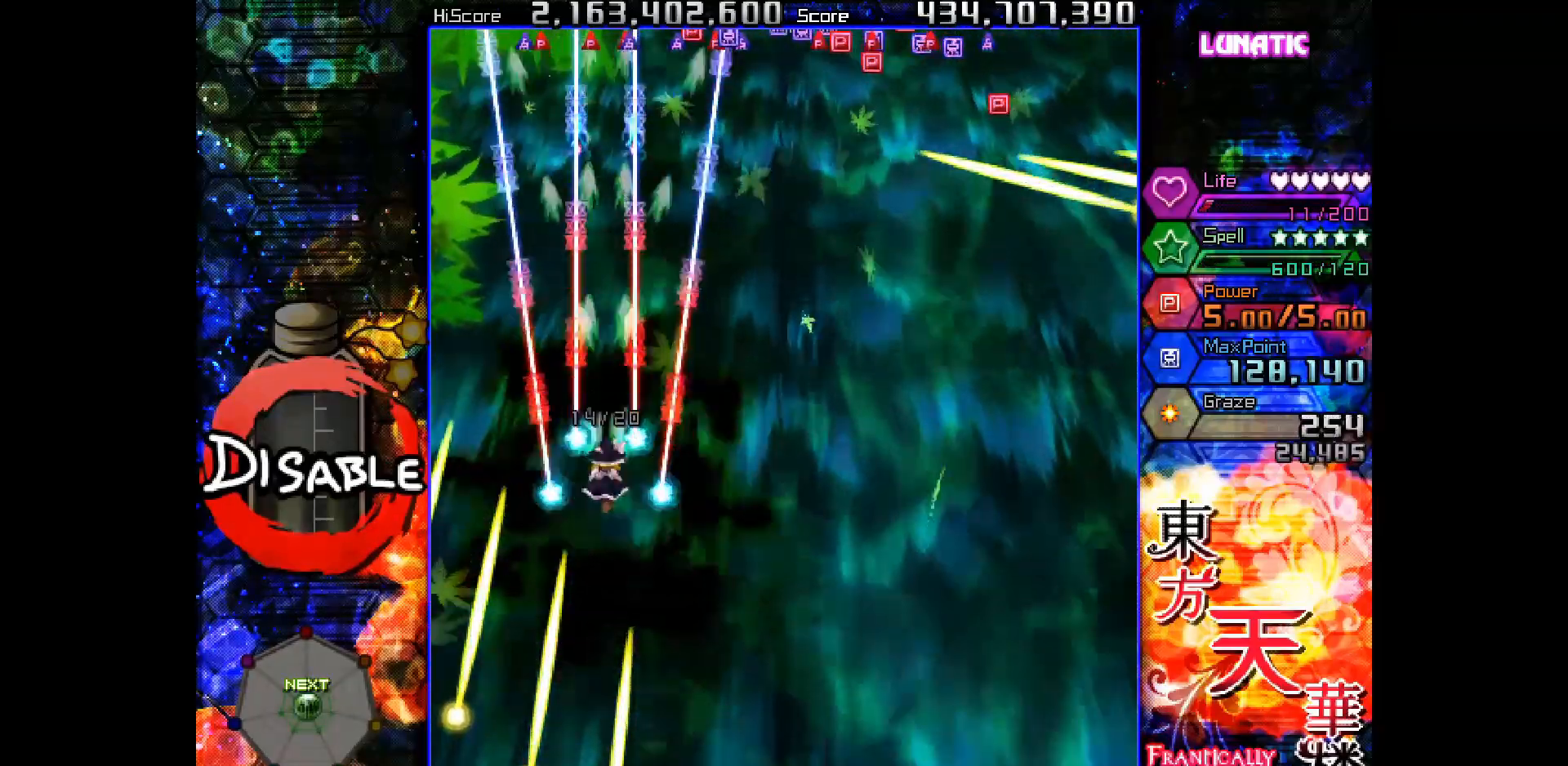
{"keys": ["right"], "events": [[350, "right", "down"], [467, "shot", "up"], [467, "up", "up"]]}
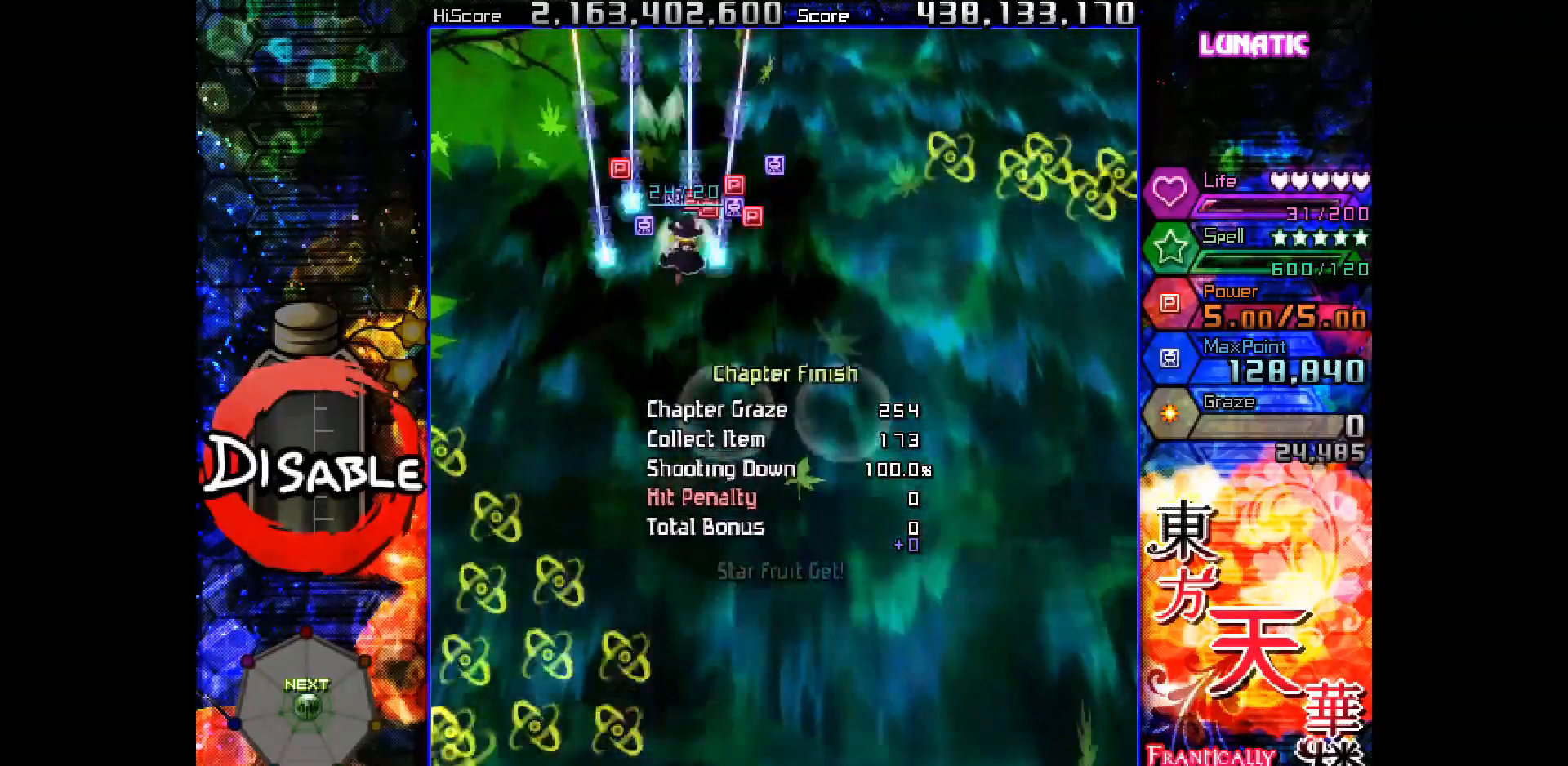
{"keys": ["down"], "events": [[33, "down", "down"], [233, "right", "up"]]}